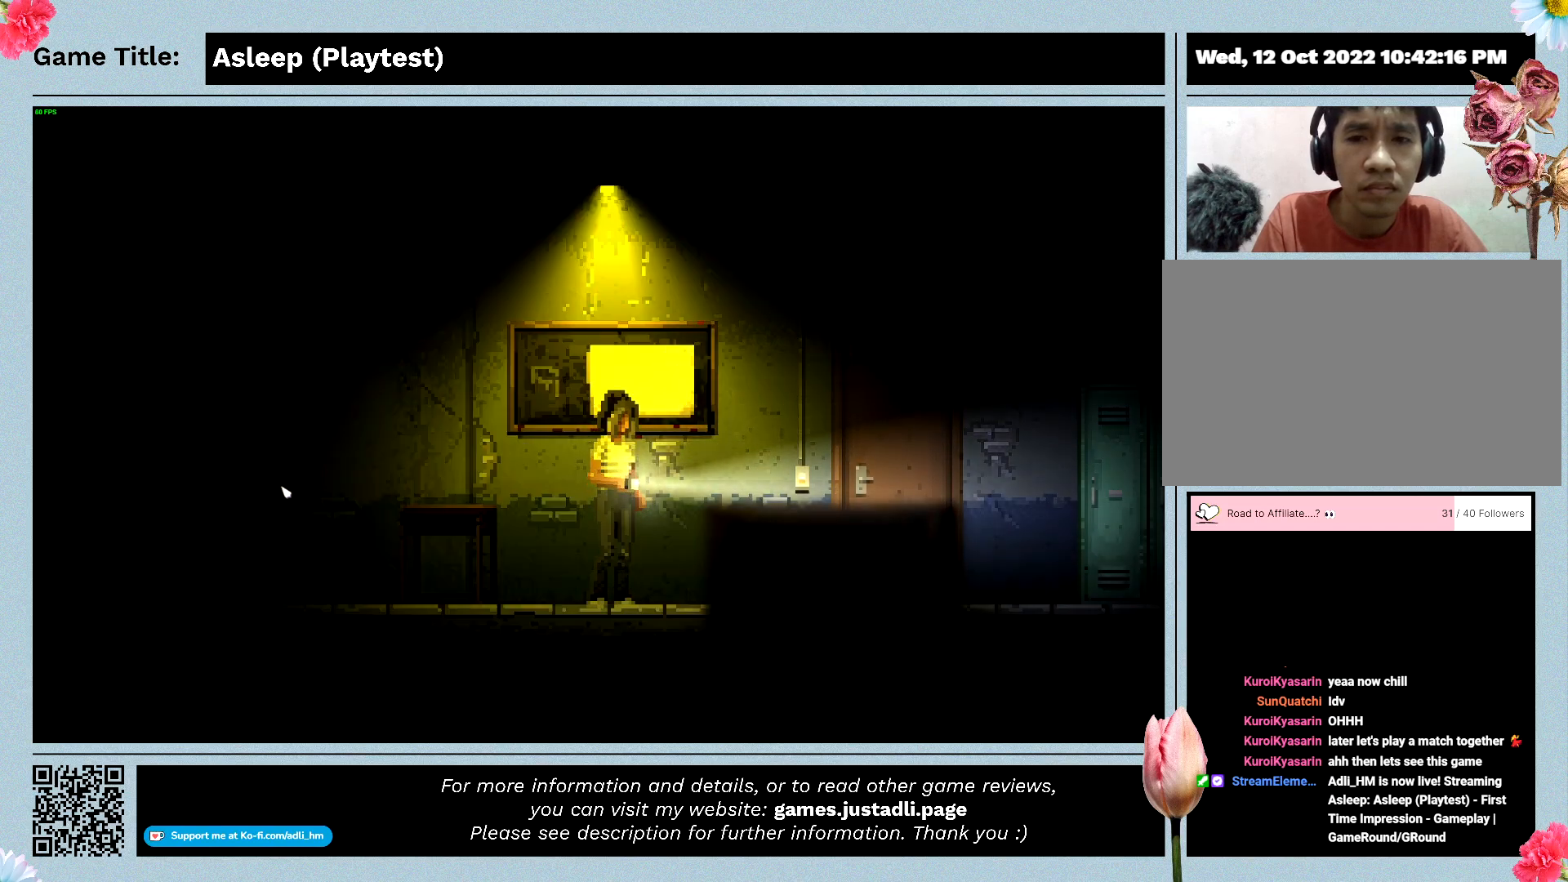
Gameplay with keyboard and mouse; each line is a JSON object with the keys and mouse buttons held at the frame after it. "events" lists presses ("down") and releases ("up") of "0", "1", "2", "3", "4", "5", "6", "7", "8", "9", "a", "alt", "b", "c", "caps_lock", "ctrl", "d", "down", "e", "escape", "f", "f1", "f2", "f3", "f4", "f5", "f6", "f7", "f8", "g", "h", "i", "j", "k", "l", "left", "m", "n", "o", "p", "q", "r", "return", "right", "s", "shift", "space", "t", "tab", "tilde", "u", "up", "v", "w", "x", "y", "z", "mouse_left", "mouse_wheel" and "mouse_right" between this image and that frame as [ms after this image, input, new state], when the widget could be followed in between. "mouse_left", "mouse_wheel", "mouse_right" = the "left", "wheel", "right" buttons of the "mouse" list. No other keys are recorded. "wheel" means that the mouse wheel is clicked or scrolled. Mouse movement is not recorded.
{"keys": ["a"], "mouse": [], "events": [[400, "a", "down"]]}
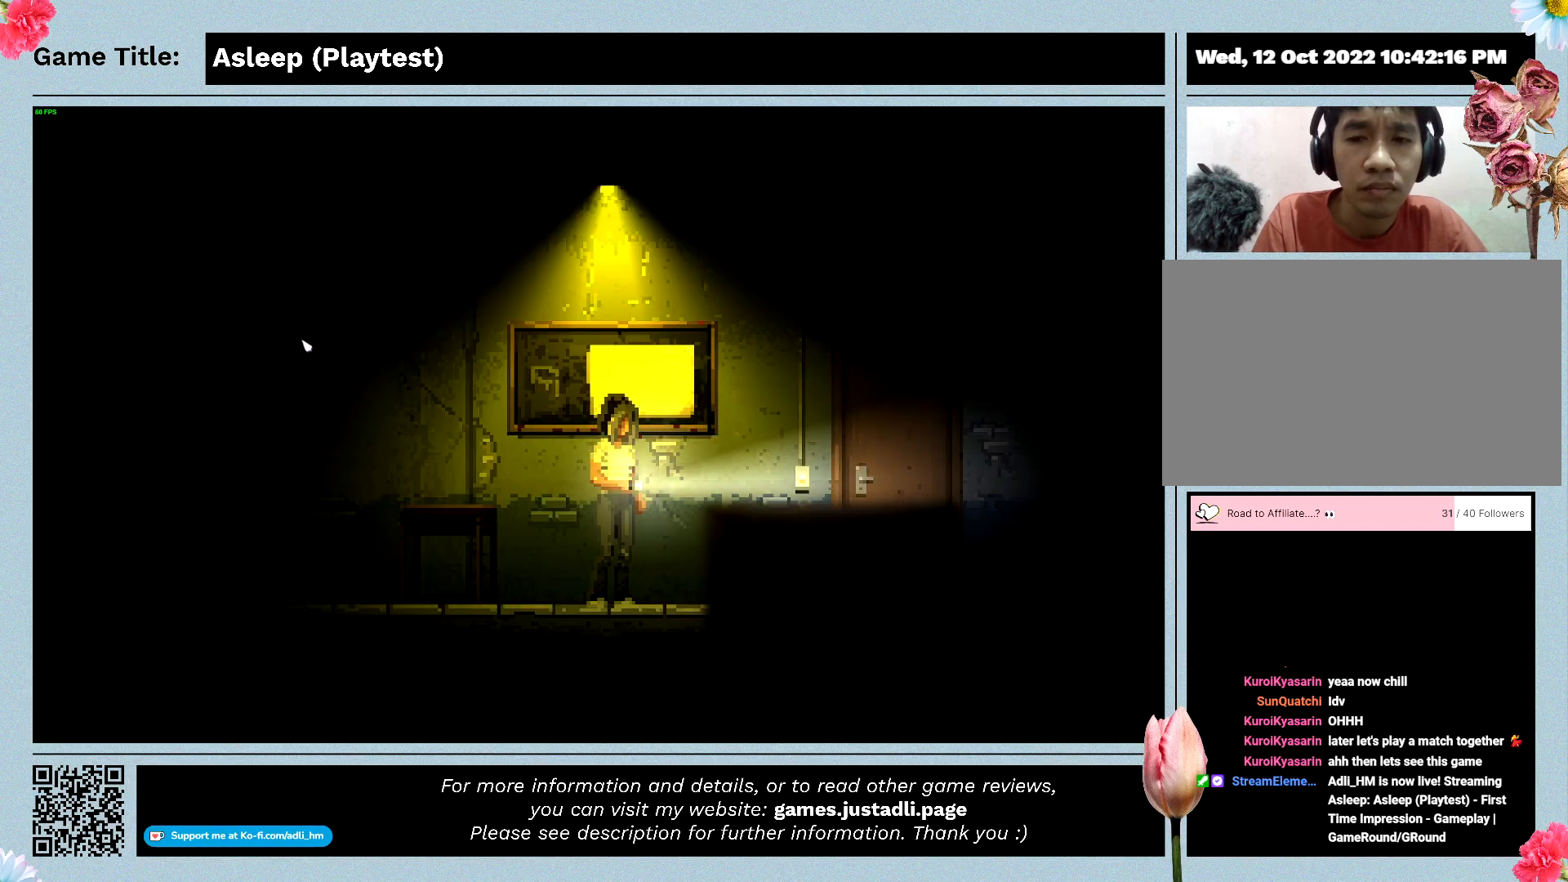
{"keys": ["a"], "mouse": [], "events": []}
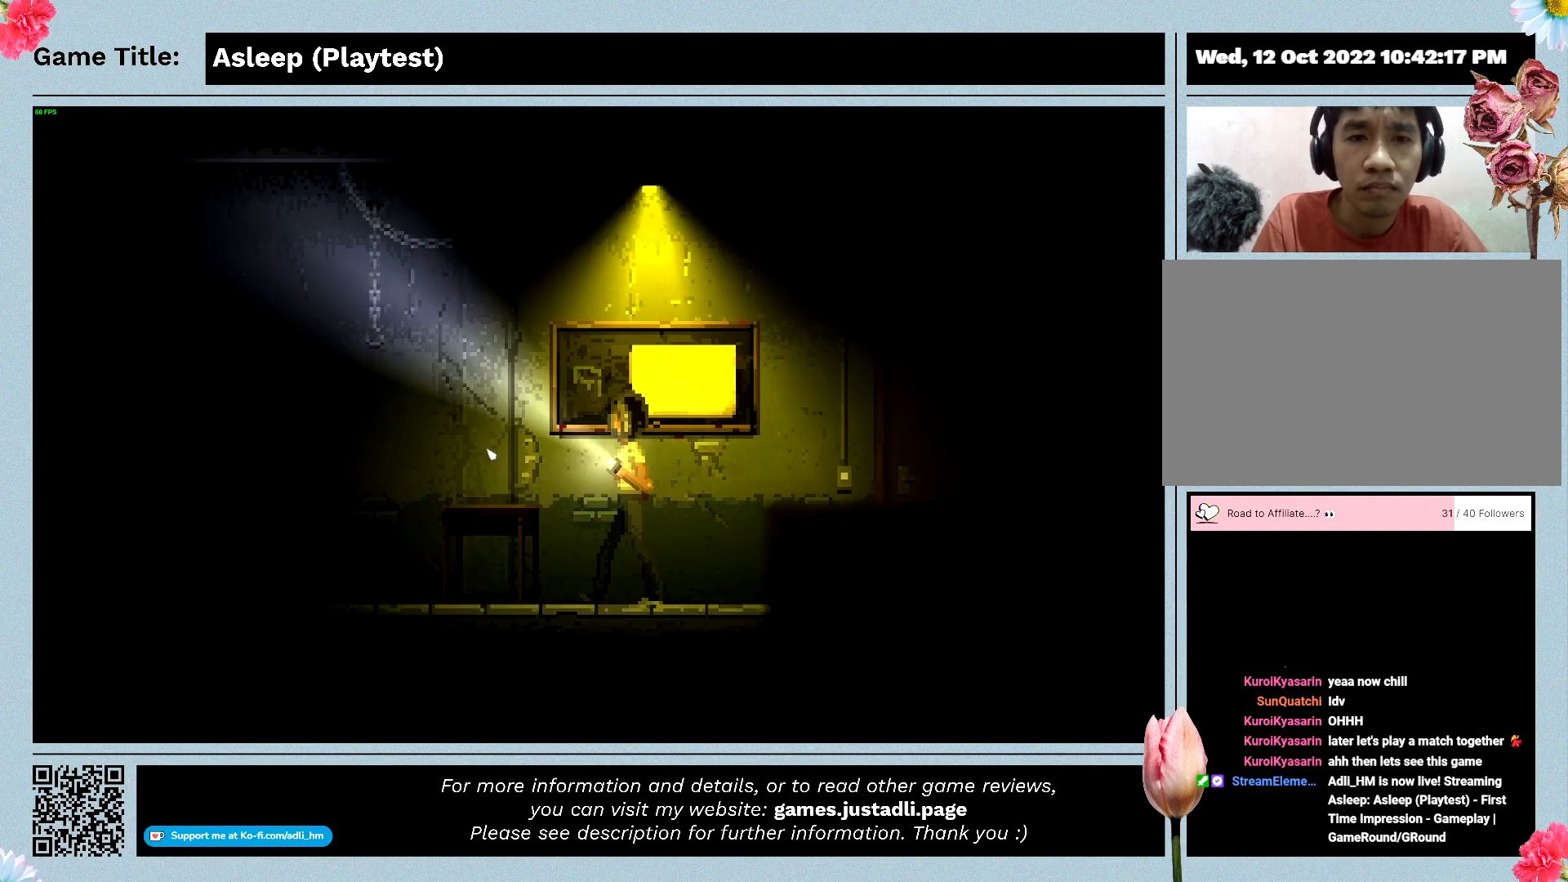
{"keys": ["a"], "mouse": [], "events": []}
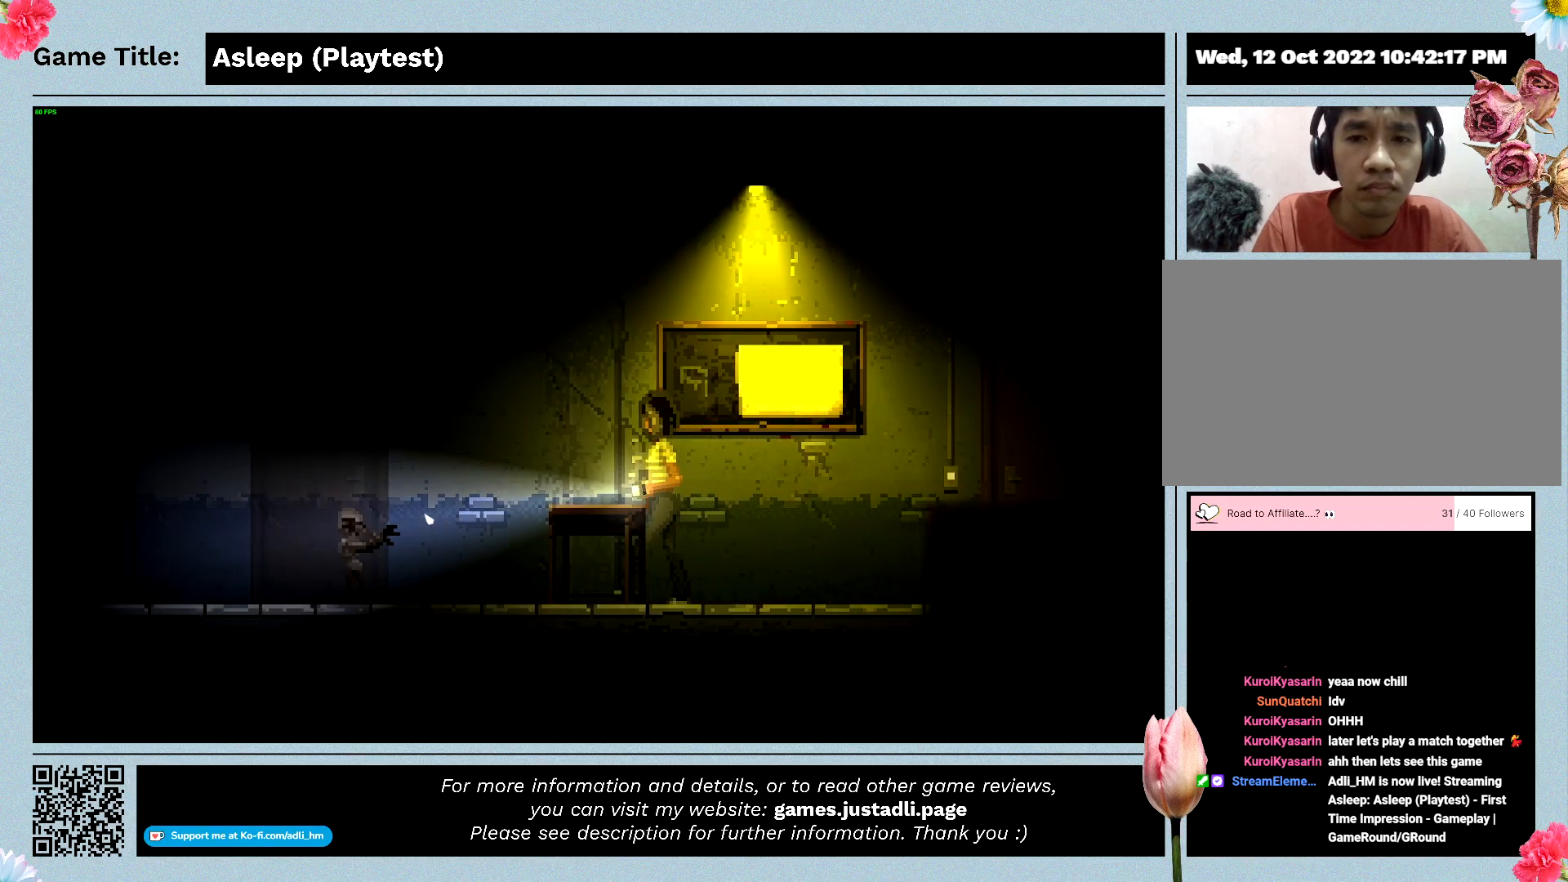
{"keys": ["a"], "mouse": [], "events": []}
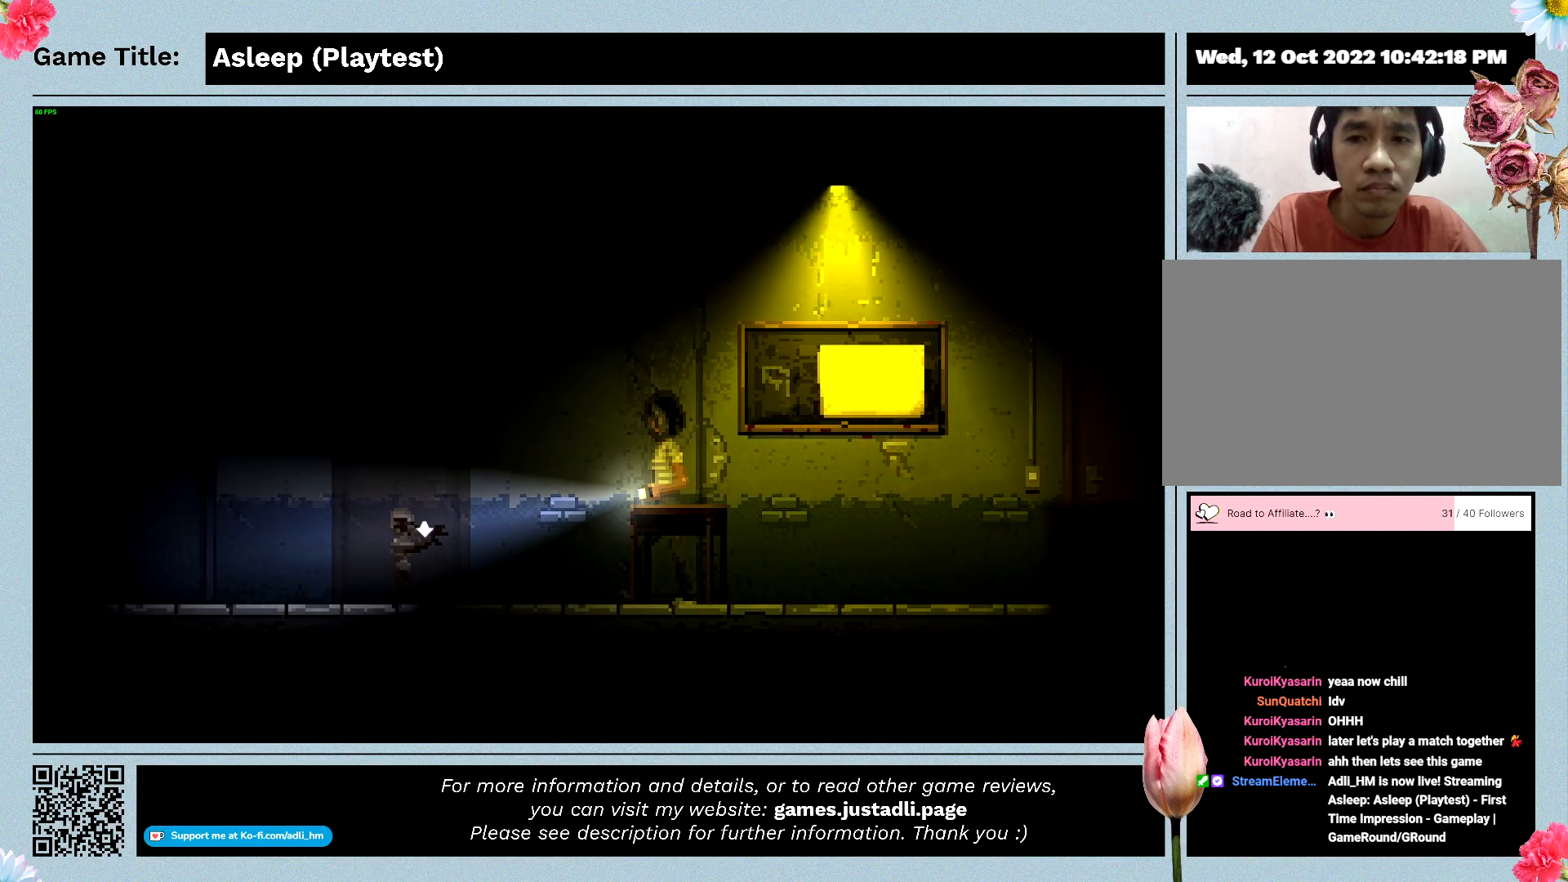
{"keys": [], "mouse": [], "events": [[333, "a", "up"]]}
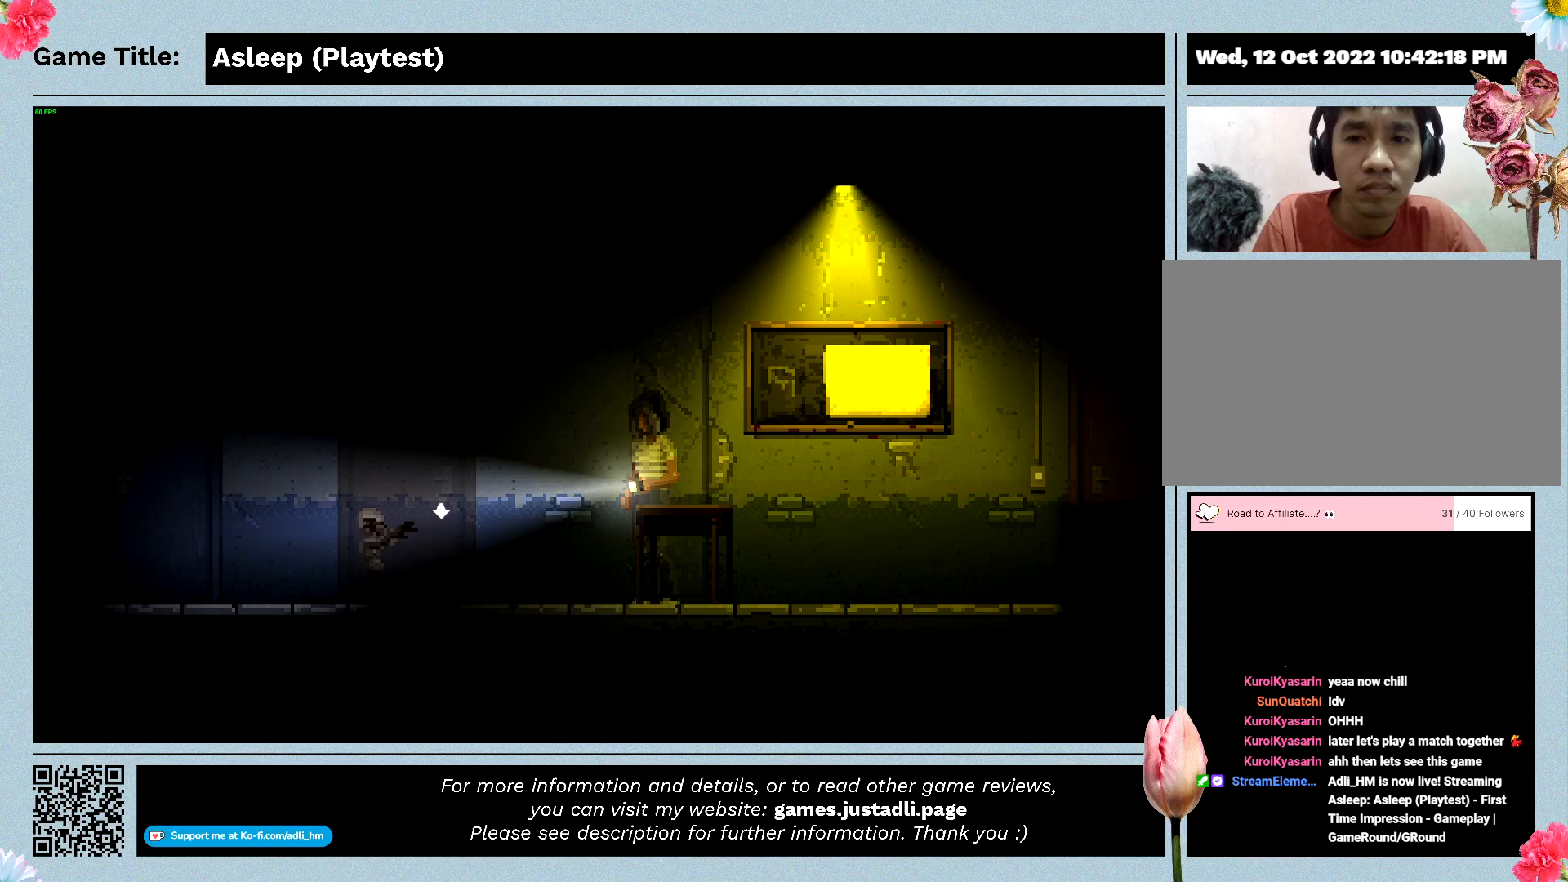
{"keys": ["a"], "mouse": [], "events": [[167, "a", "down"]]}
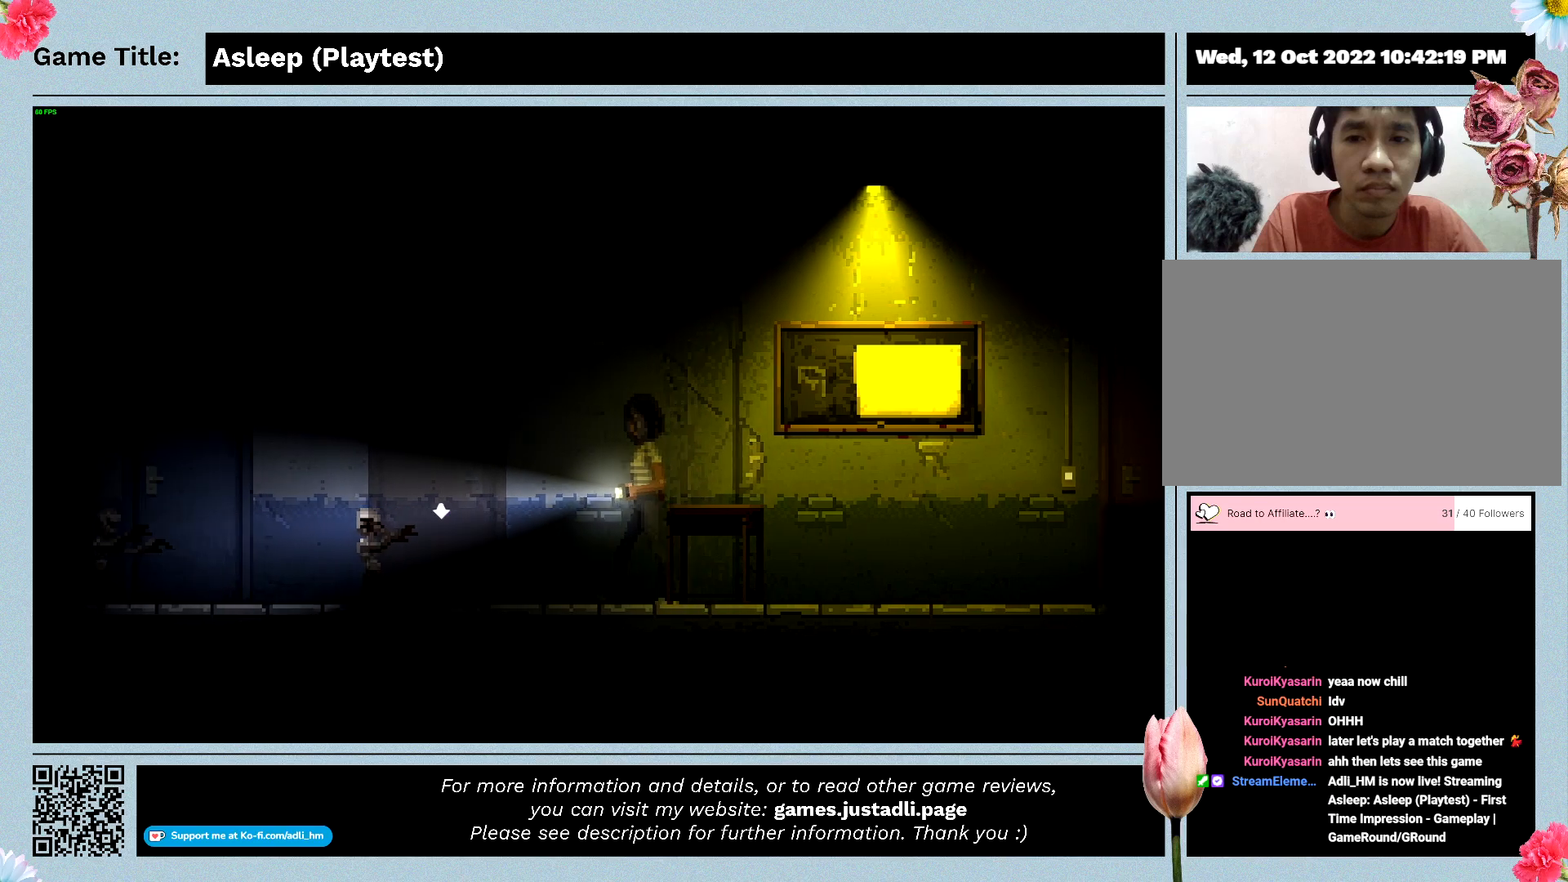
{"keys": ["a"], "mouse": [], "events": []}
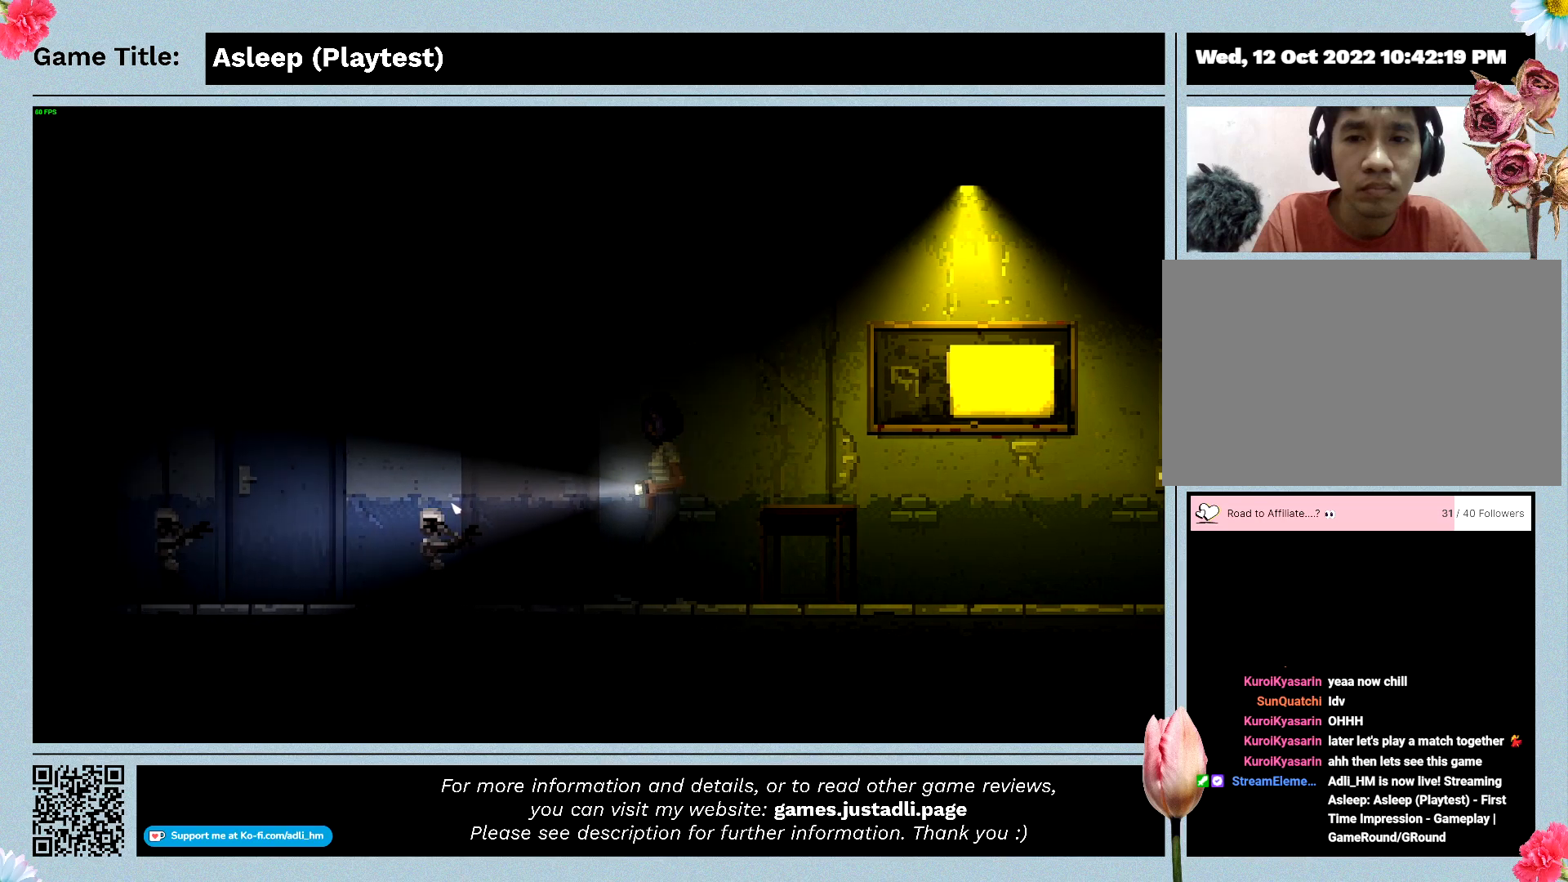
{"keys": ["a"], "mouse": [], "events": []}
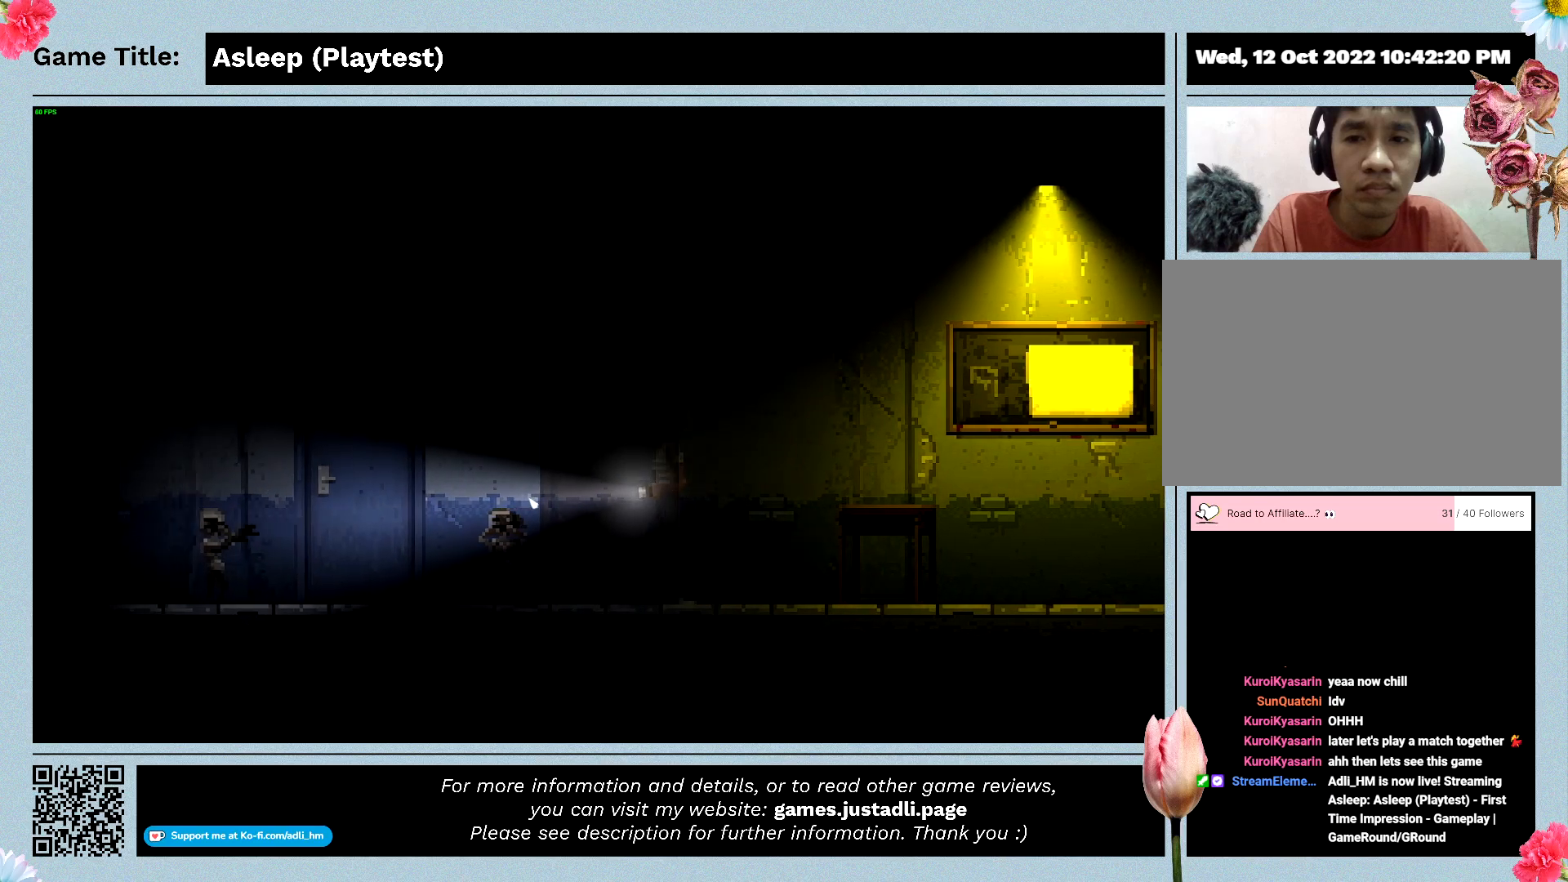
{"keys": [], "mouse": [], "events": [[300, "a", "up"]]}
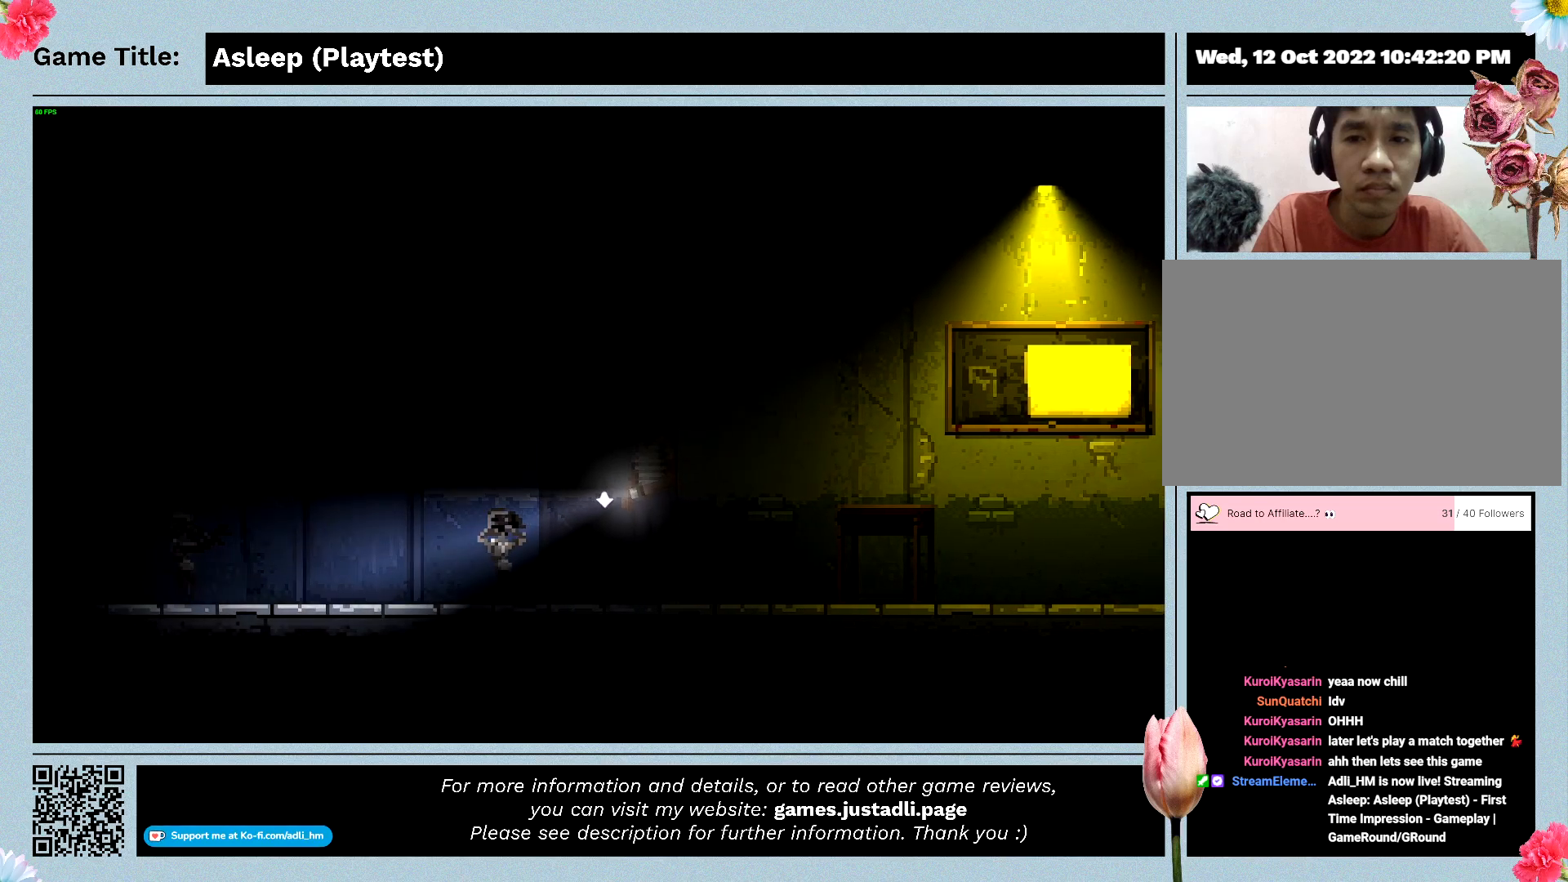
{"keys": [], "mouse": [], "events": []}
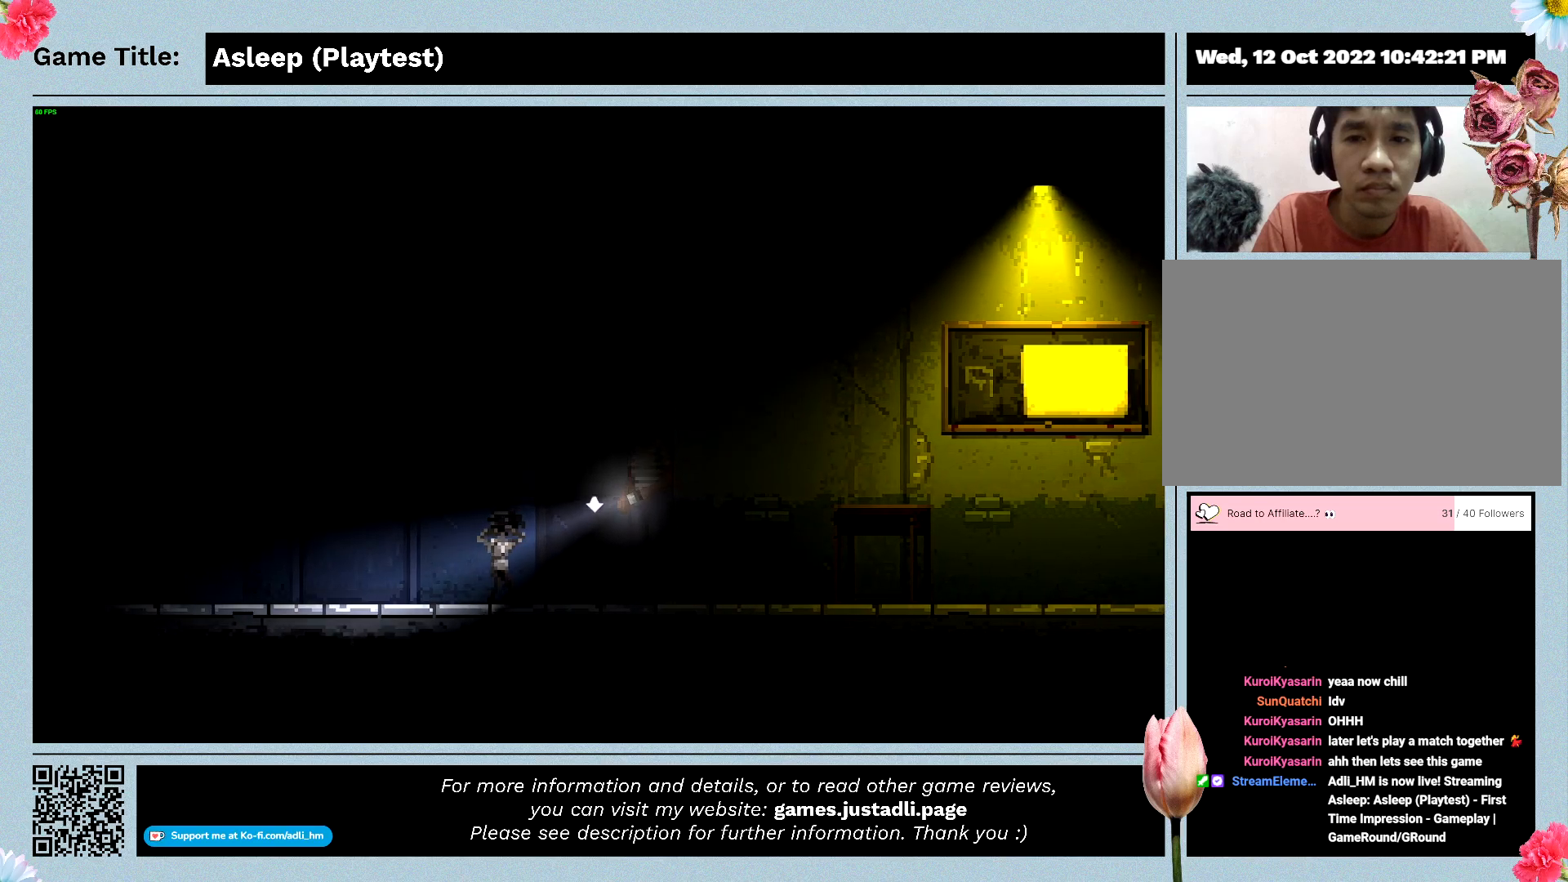
{"keys": ["a"], "mouse": [], "events": [[267, "a", "down"]]}
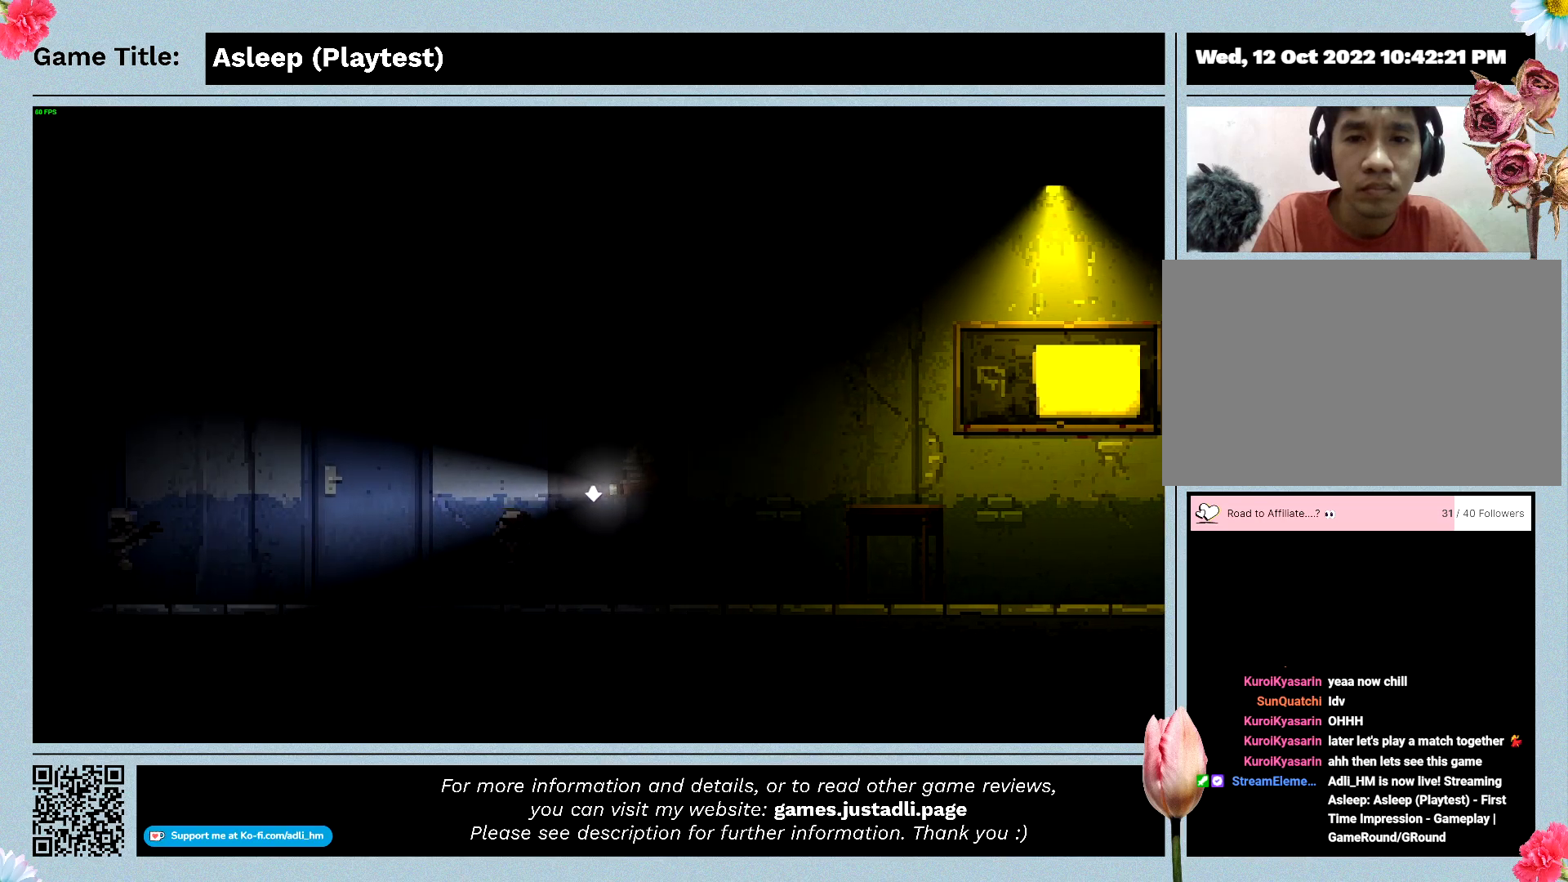
{"keys": [], "mouse": [], "events": [[300, "a", "up"]]}
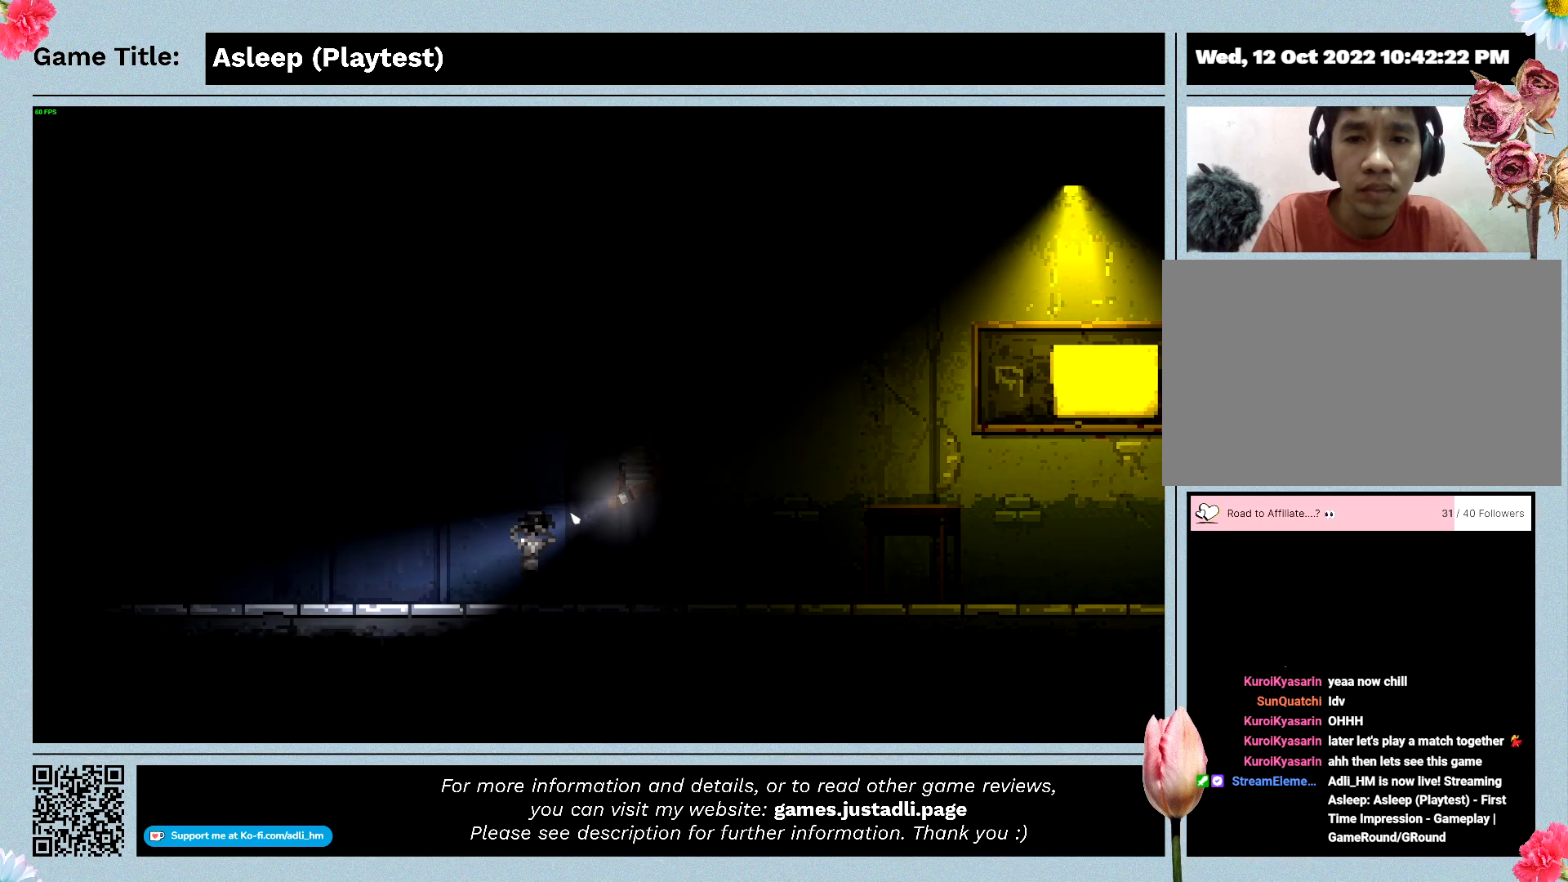
{"keys": [], "mouse": [], "events": []}
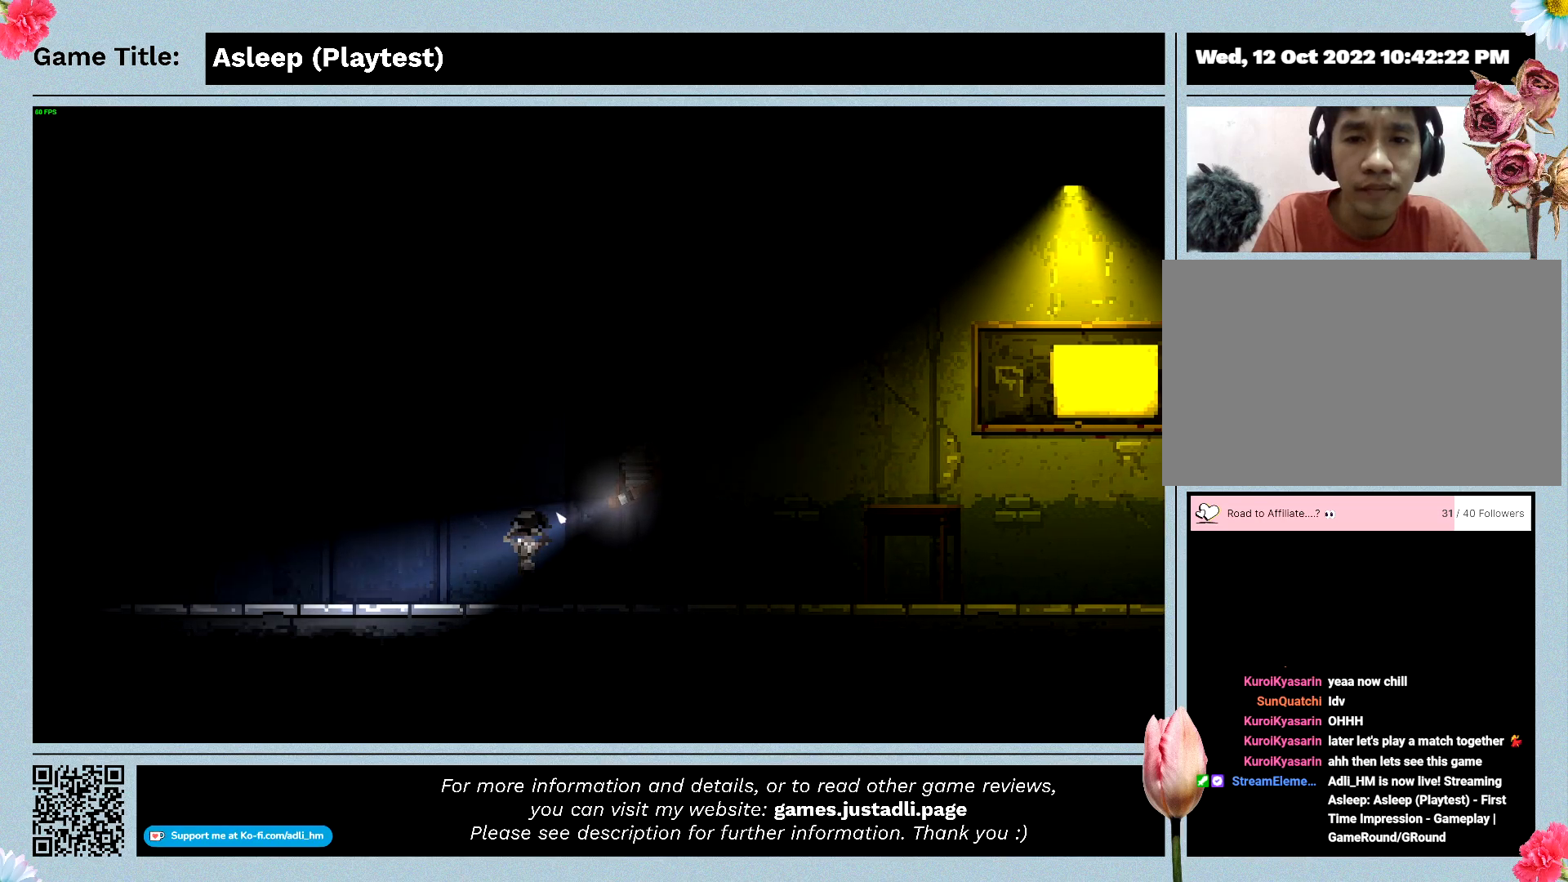
{"keys": [], "mouse": [], "events": []}
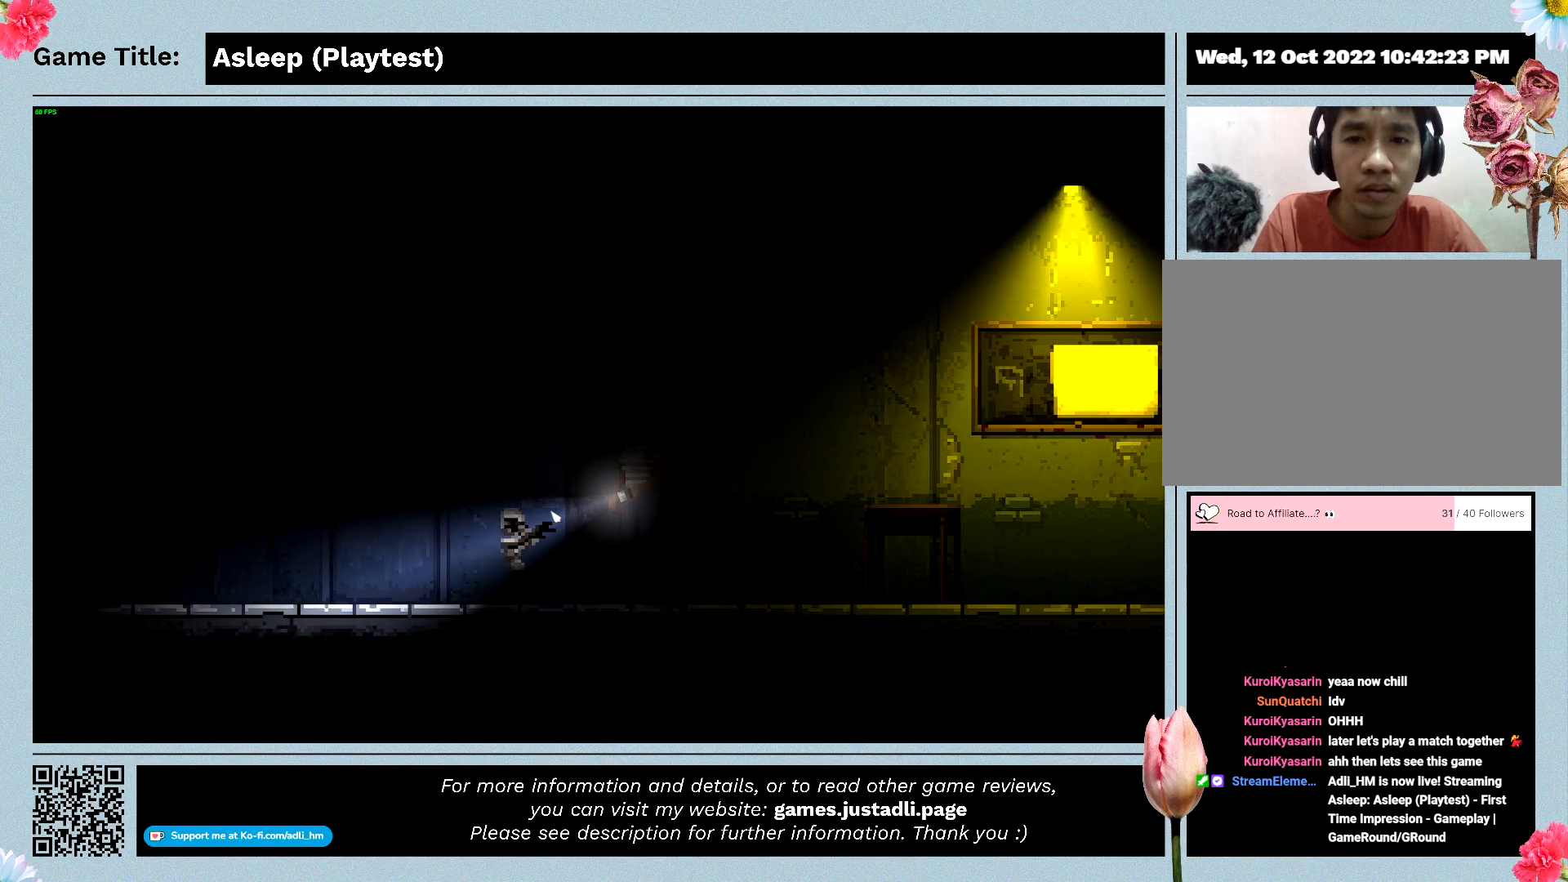
{"keys": [], "mouse": [], "events": []}
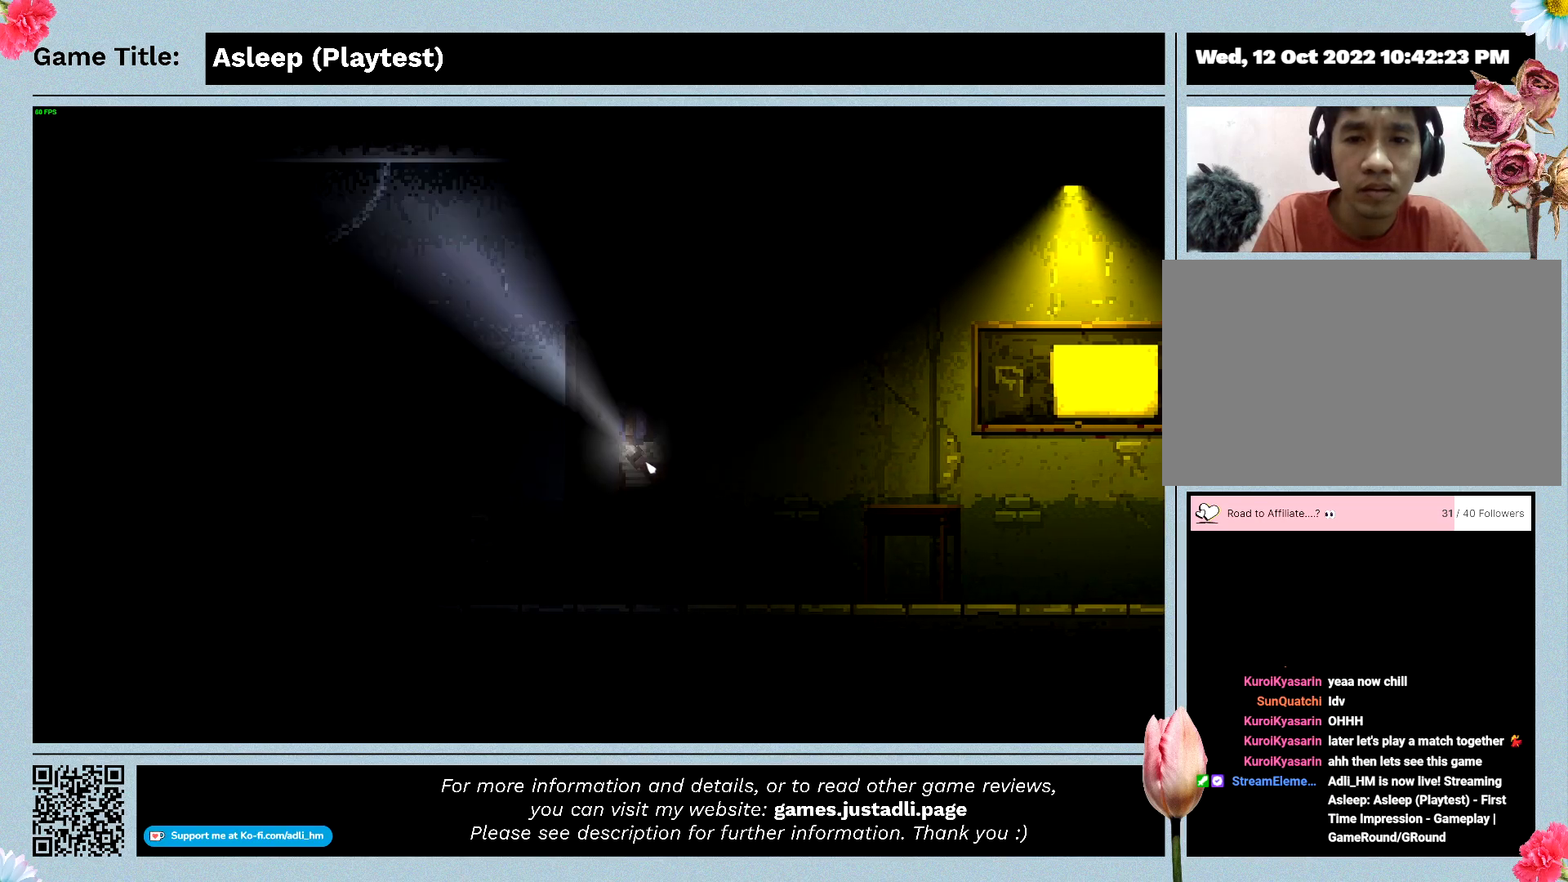
{"keys": [], "mouse": [], "events": []}
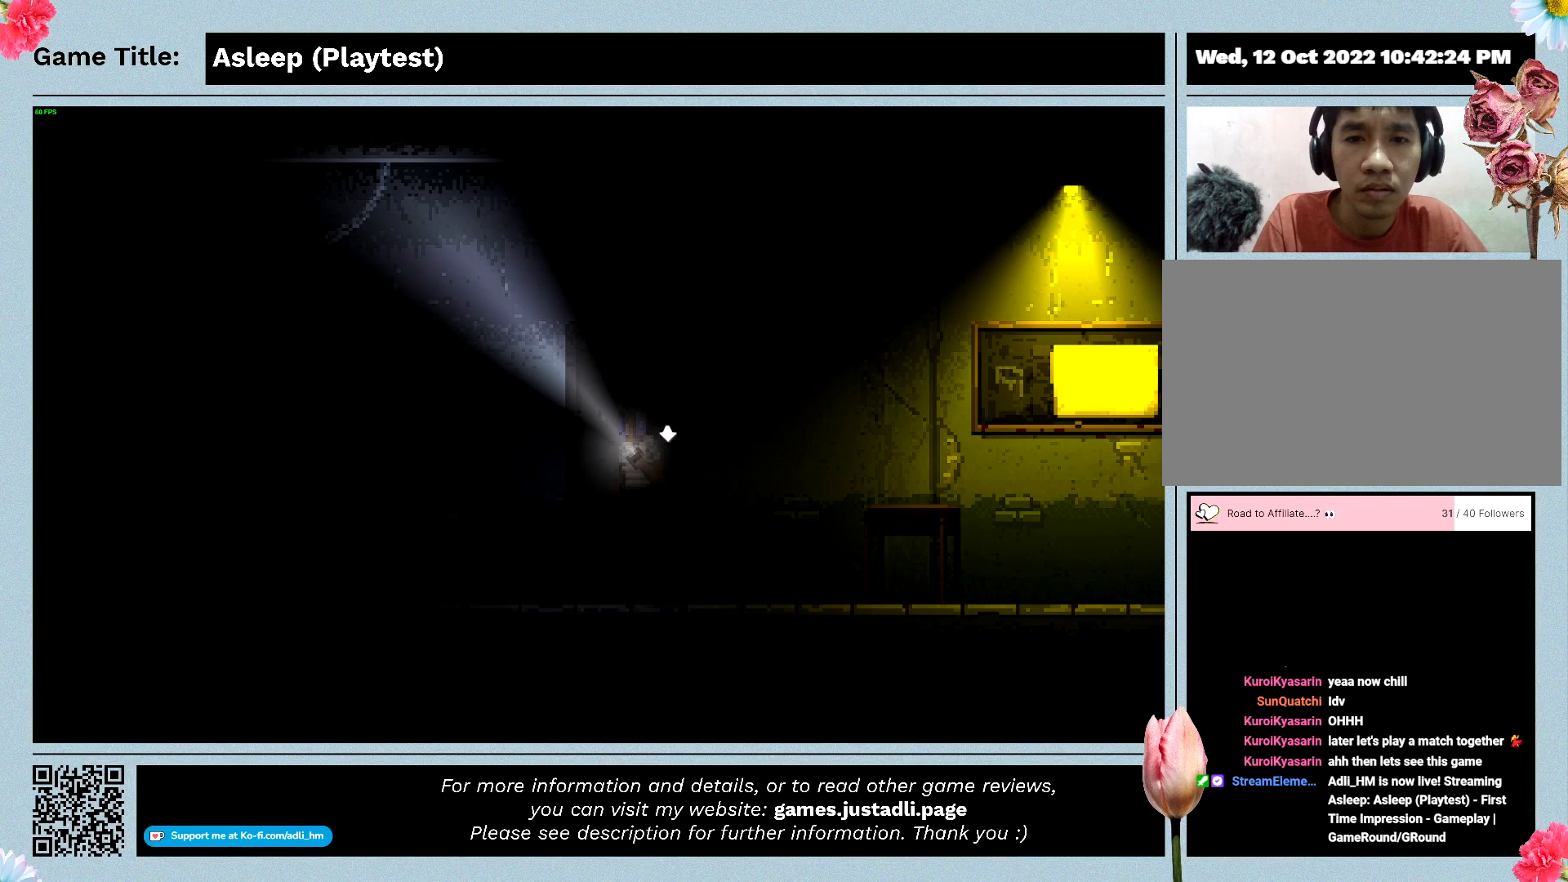
{"keys": [], "mouse": [], "events": [[33, "mouse_left", "down"], [333, "mouse_left", "up"]]}
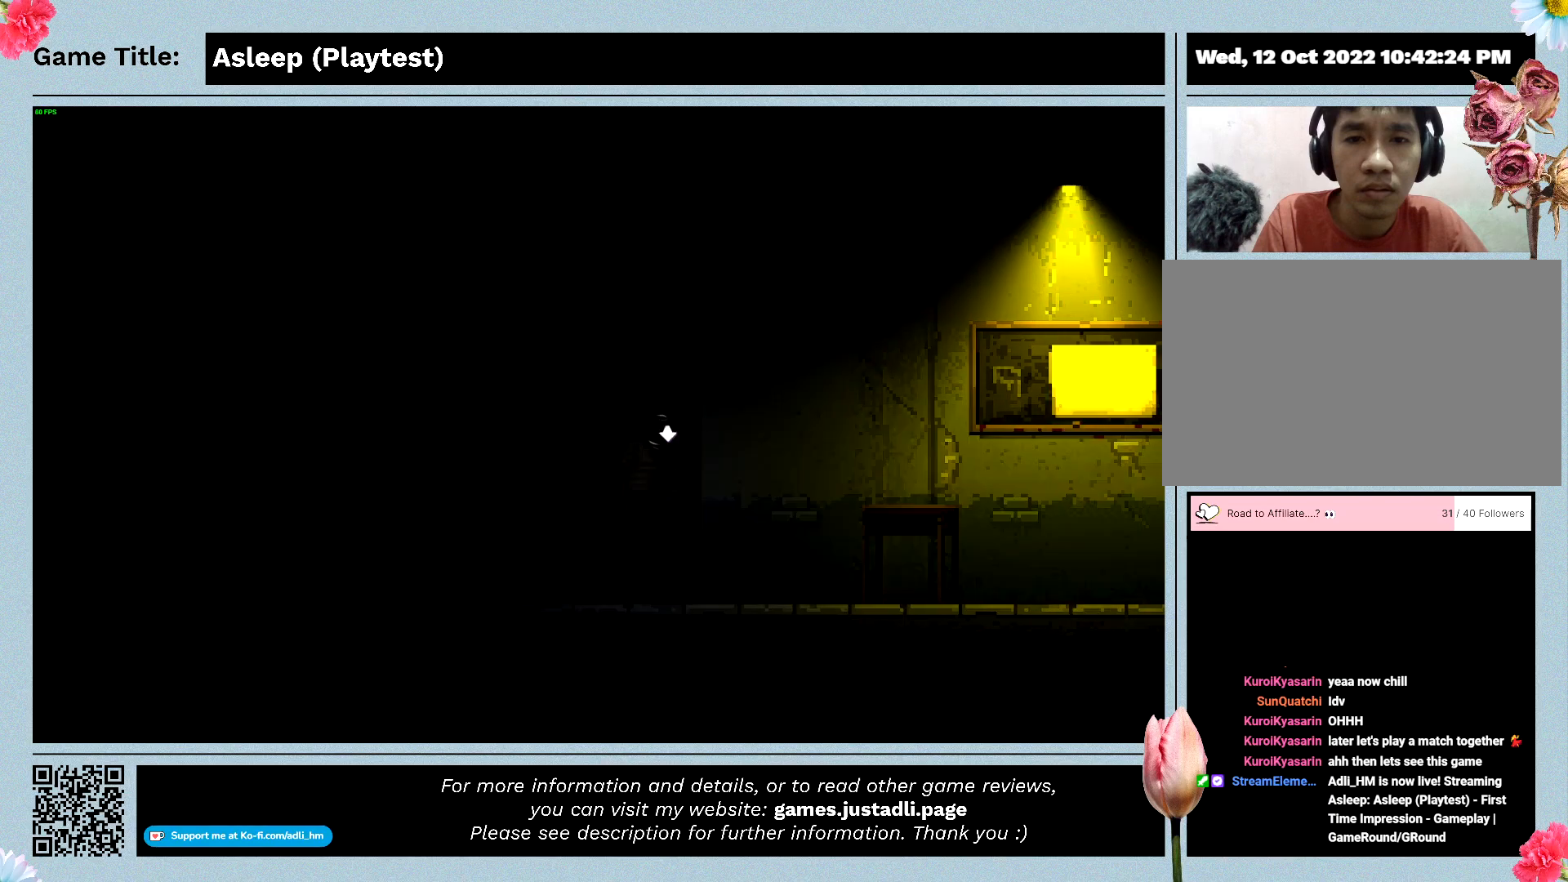
{"keys": [], "mouse": [], "events": []}
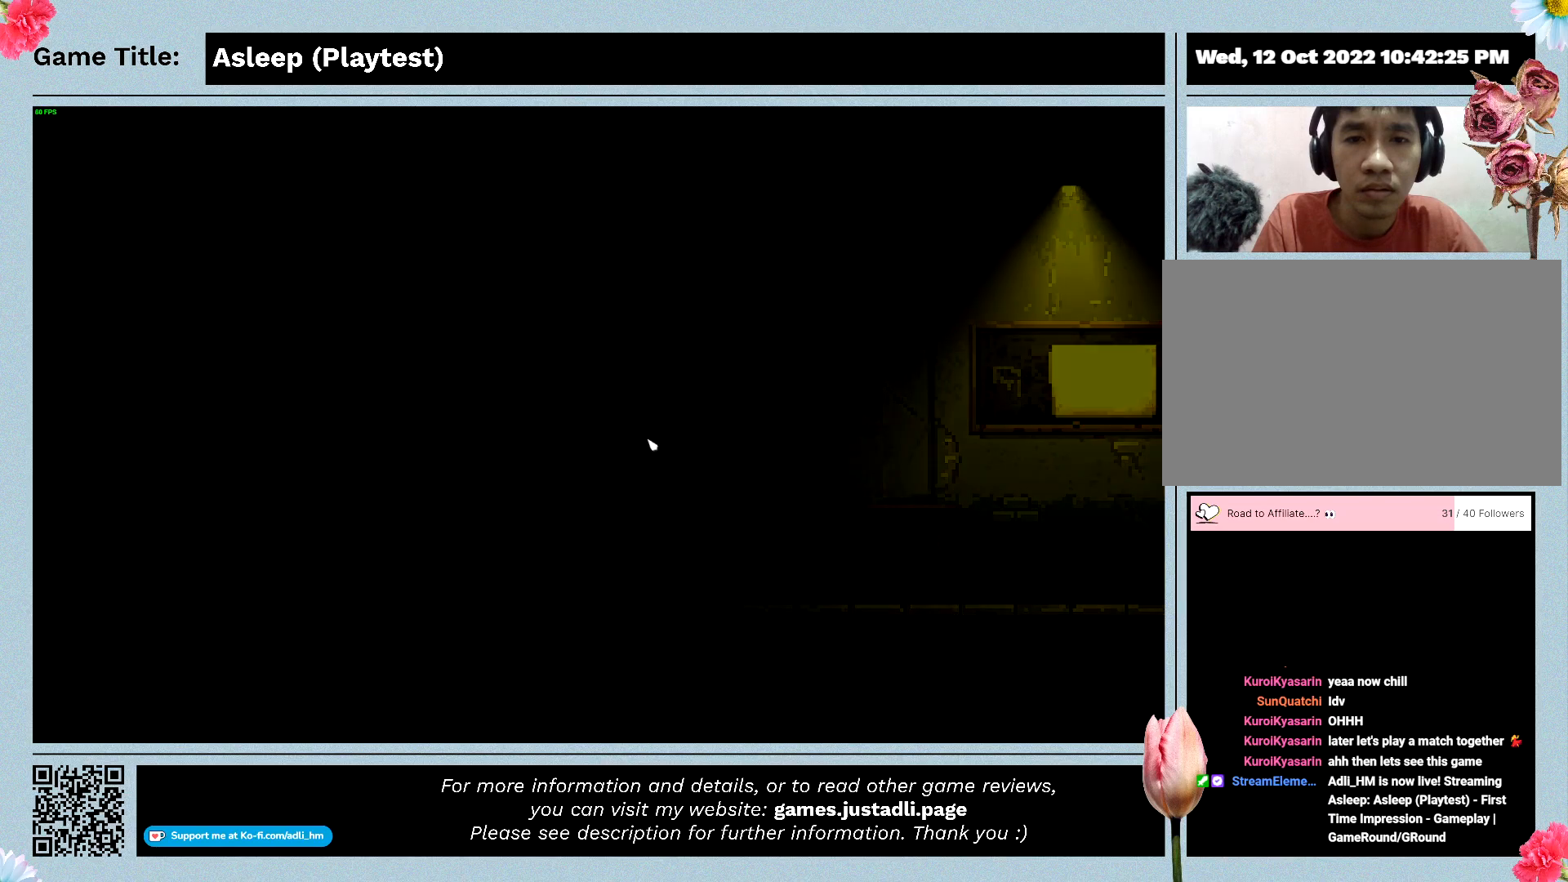
{"keys": [], "mouse": [], "events": []}
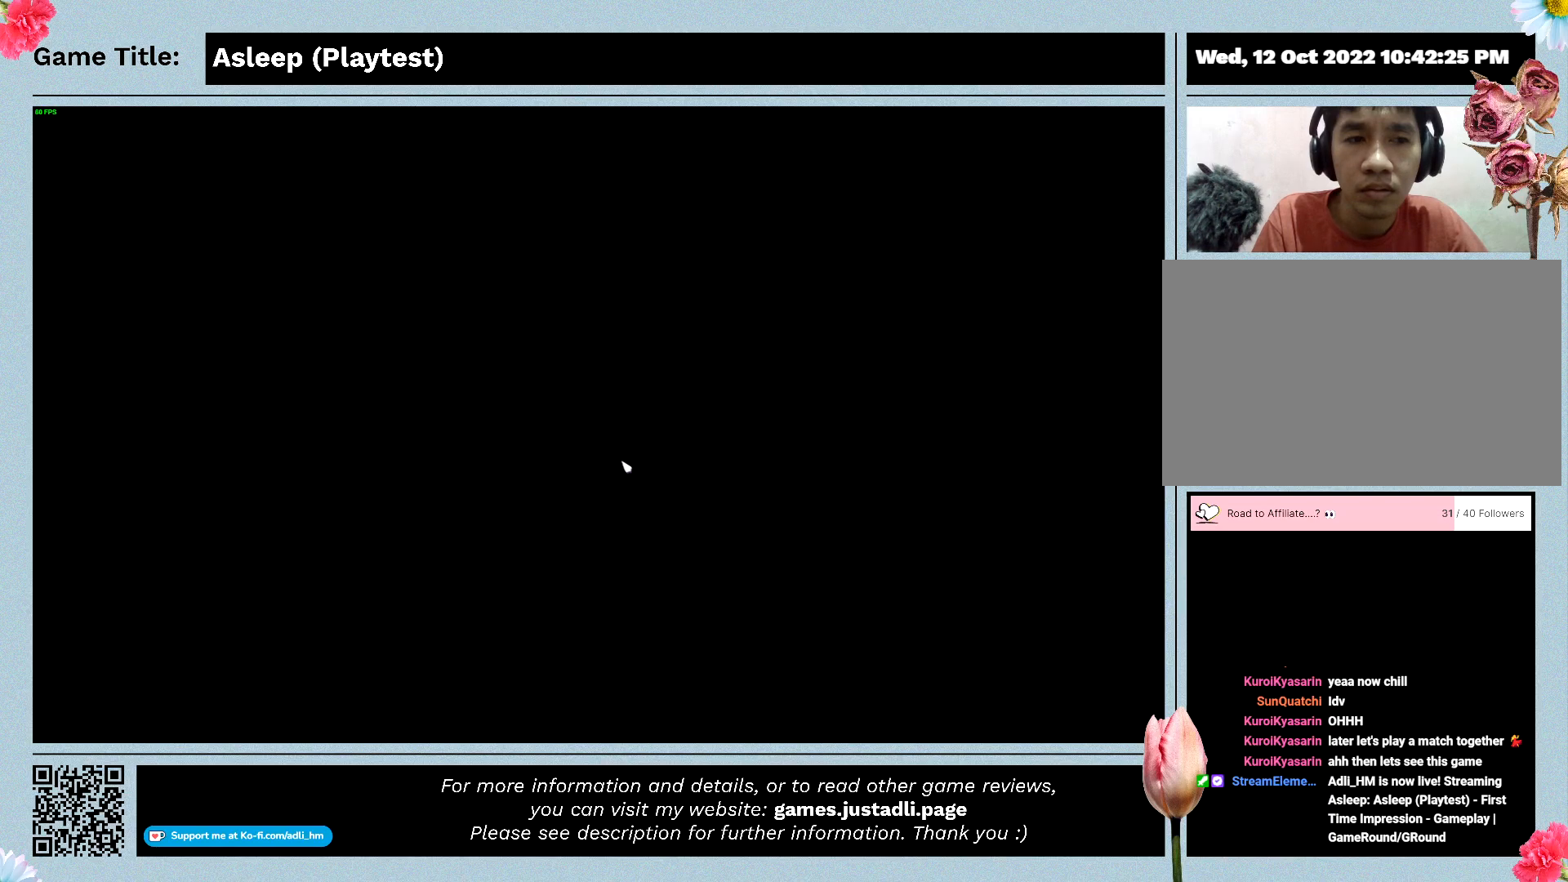
{"keys": [], "mouse": [], "events": []}
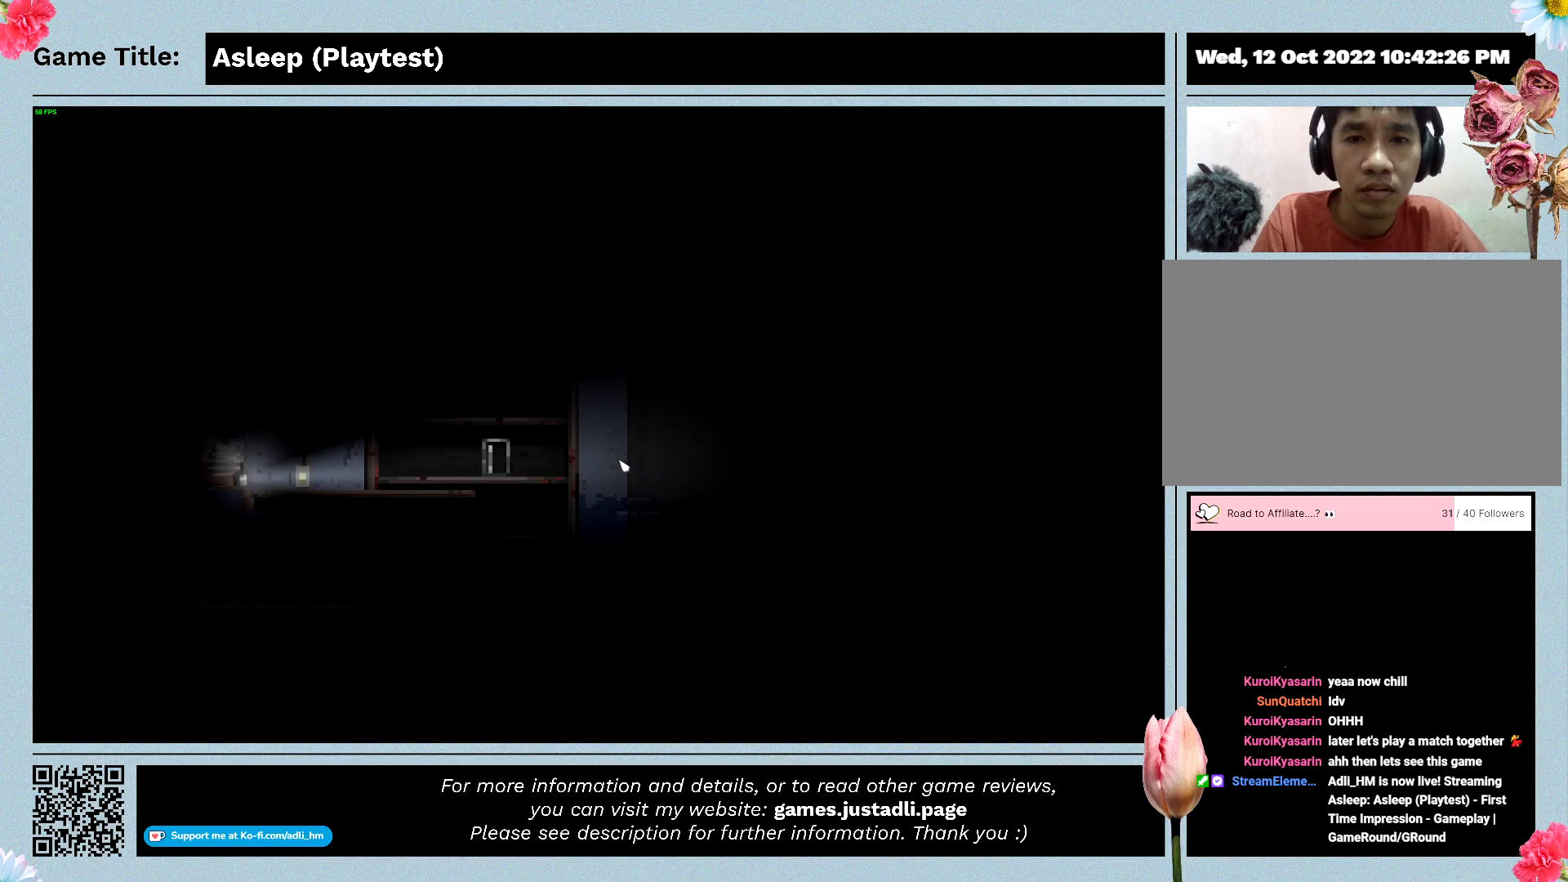
{"keys": [], "mouse": [], "events": []}
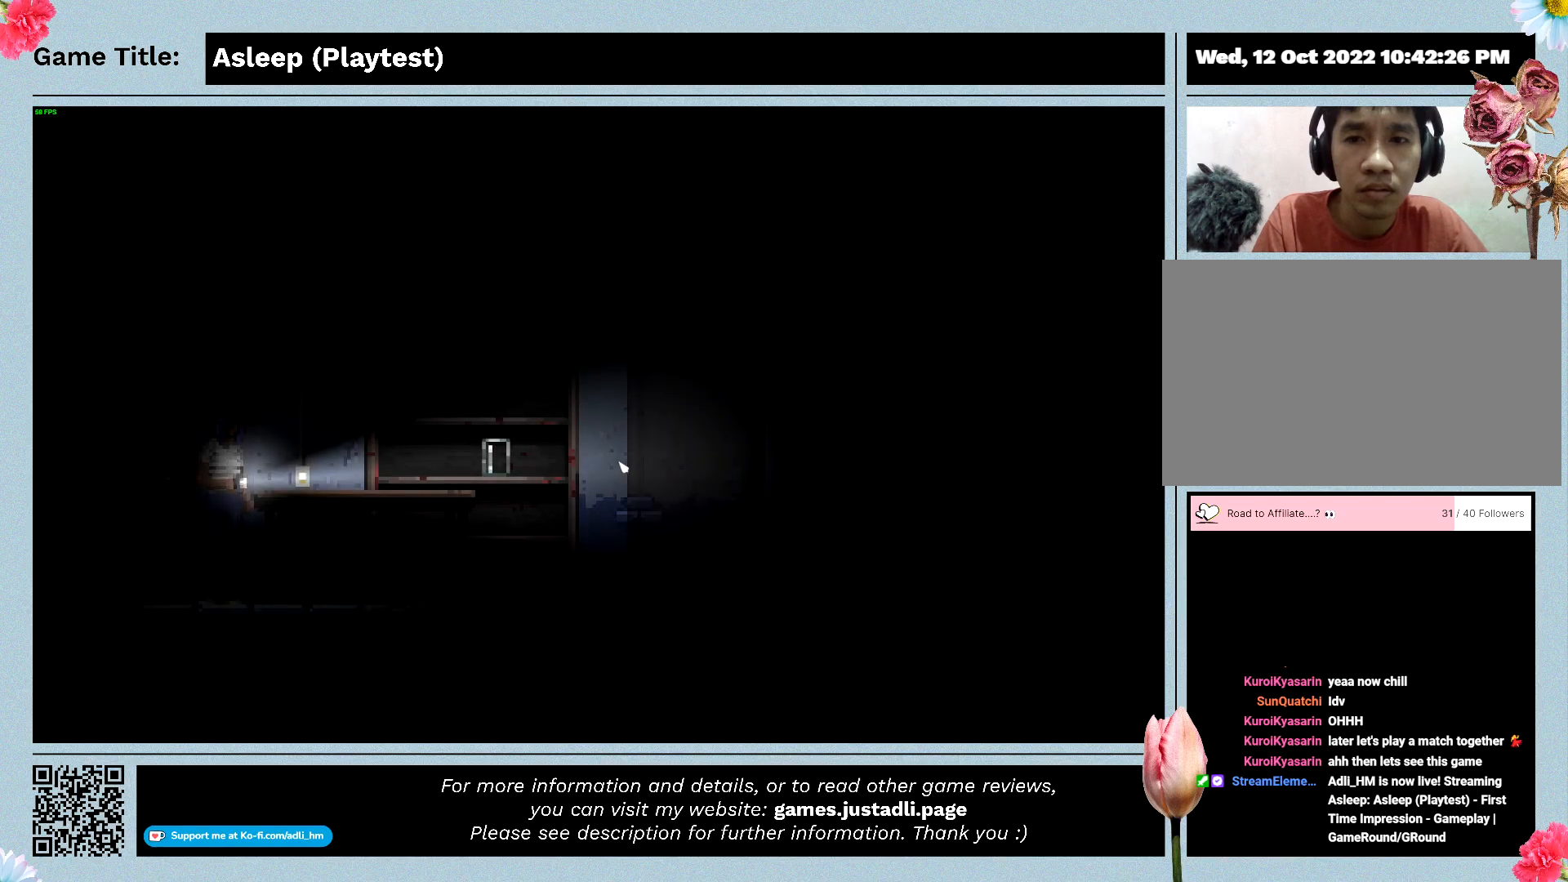
{"keys": [], "mouse": [], "events": []}
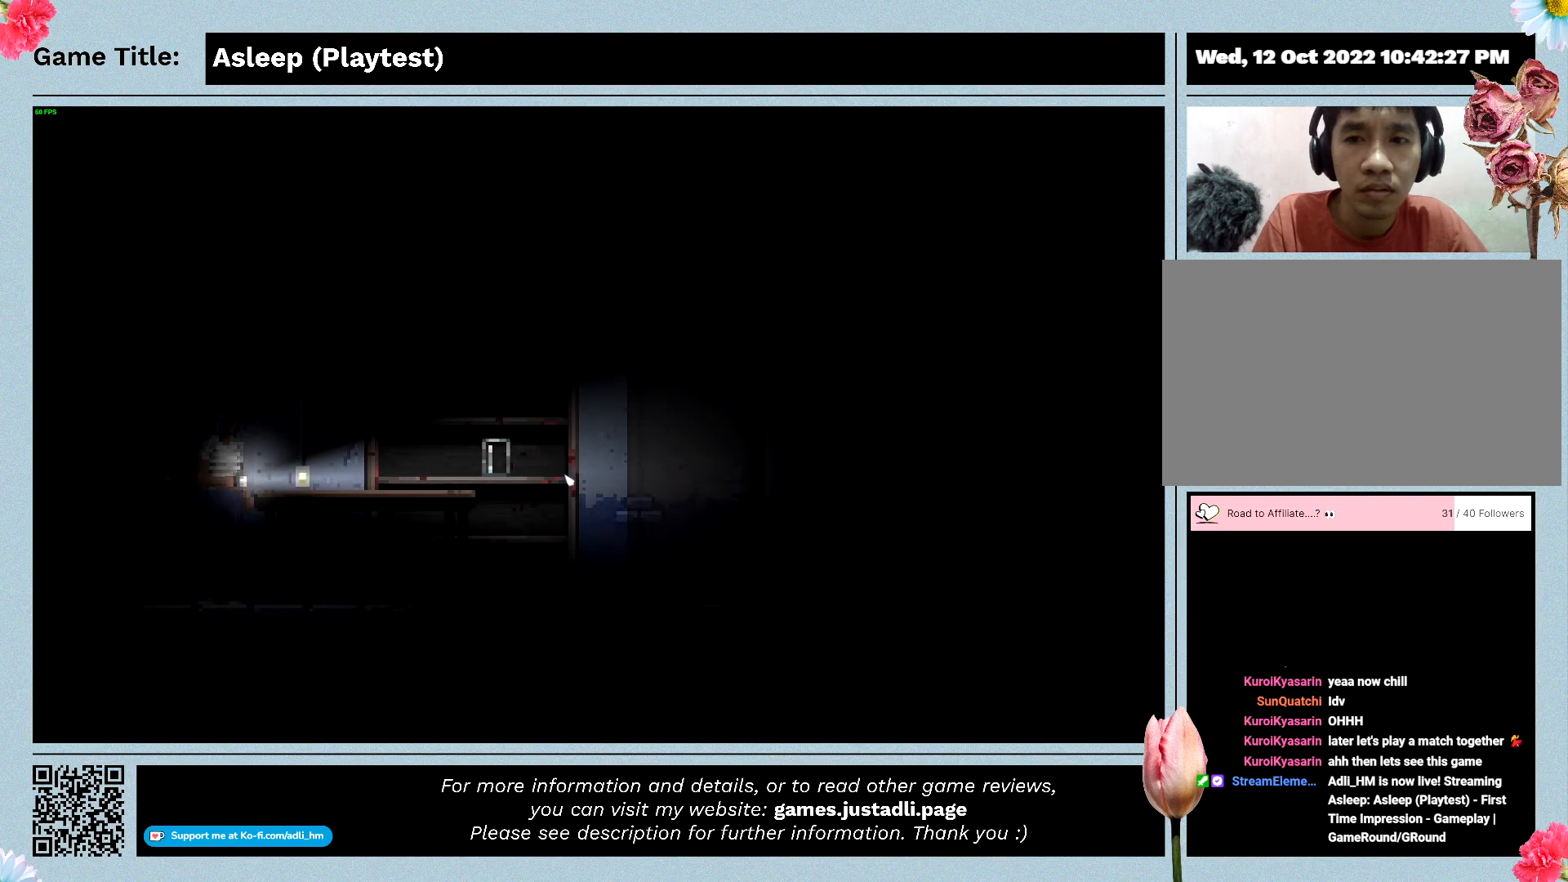
{"keys": [], "mouse": [], "events": [[33, "mouse_right", "down"], [233, "mouse_right", "up"]]}
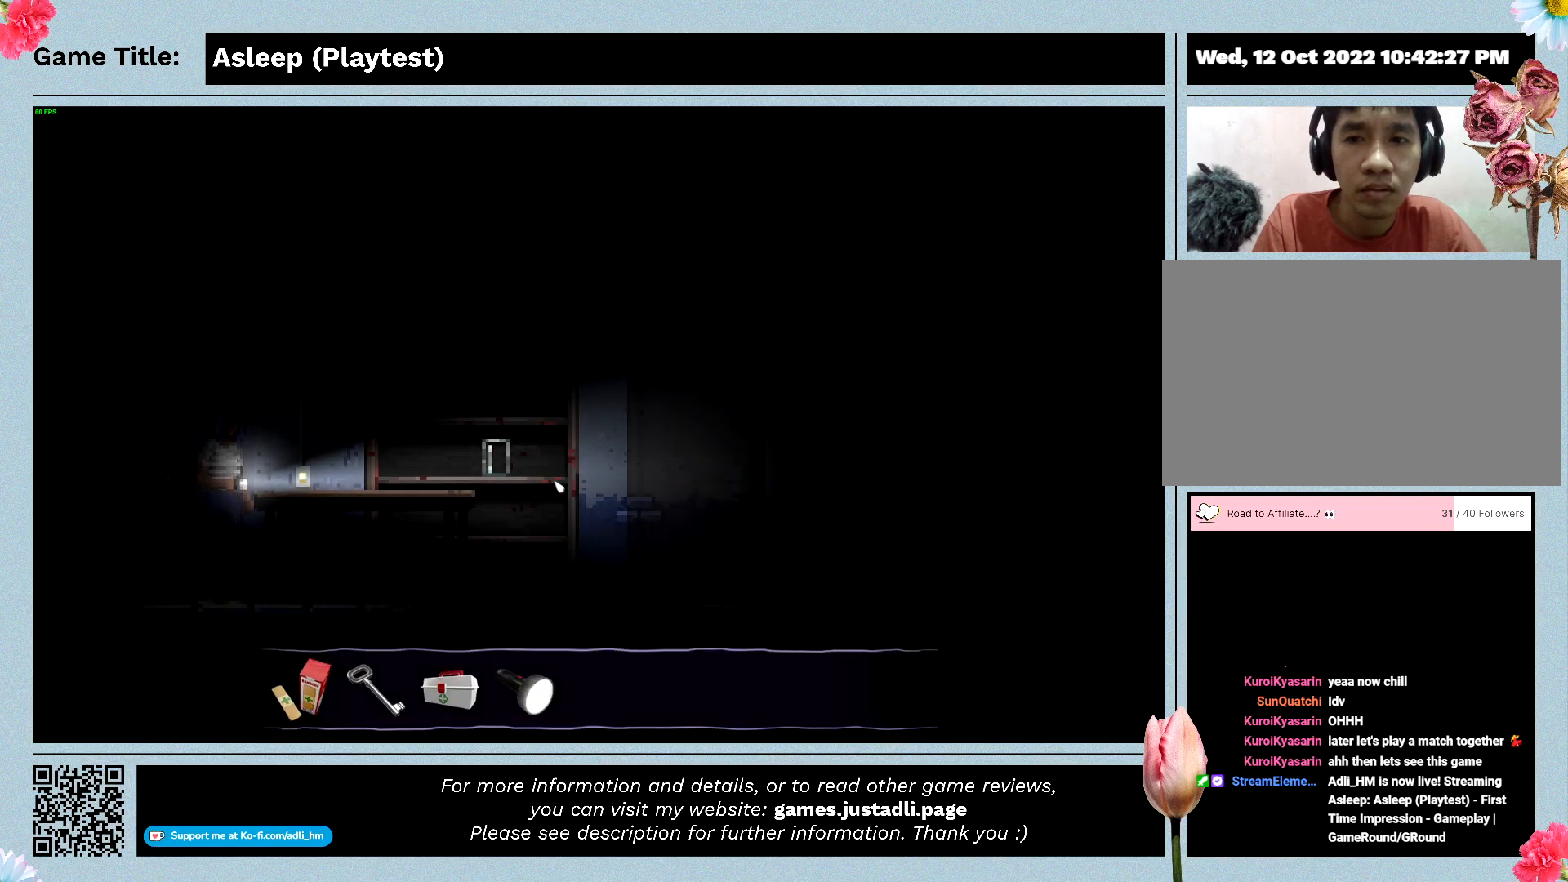
{"keys": [], "mouse": [], "events": []}
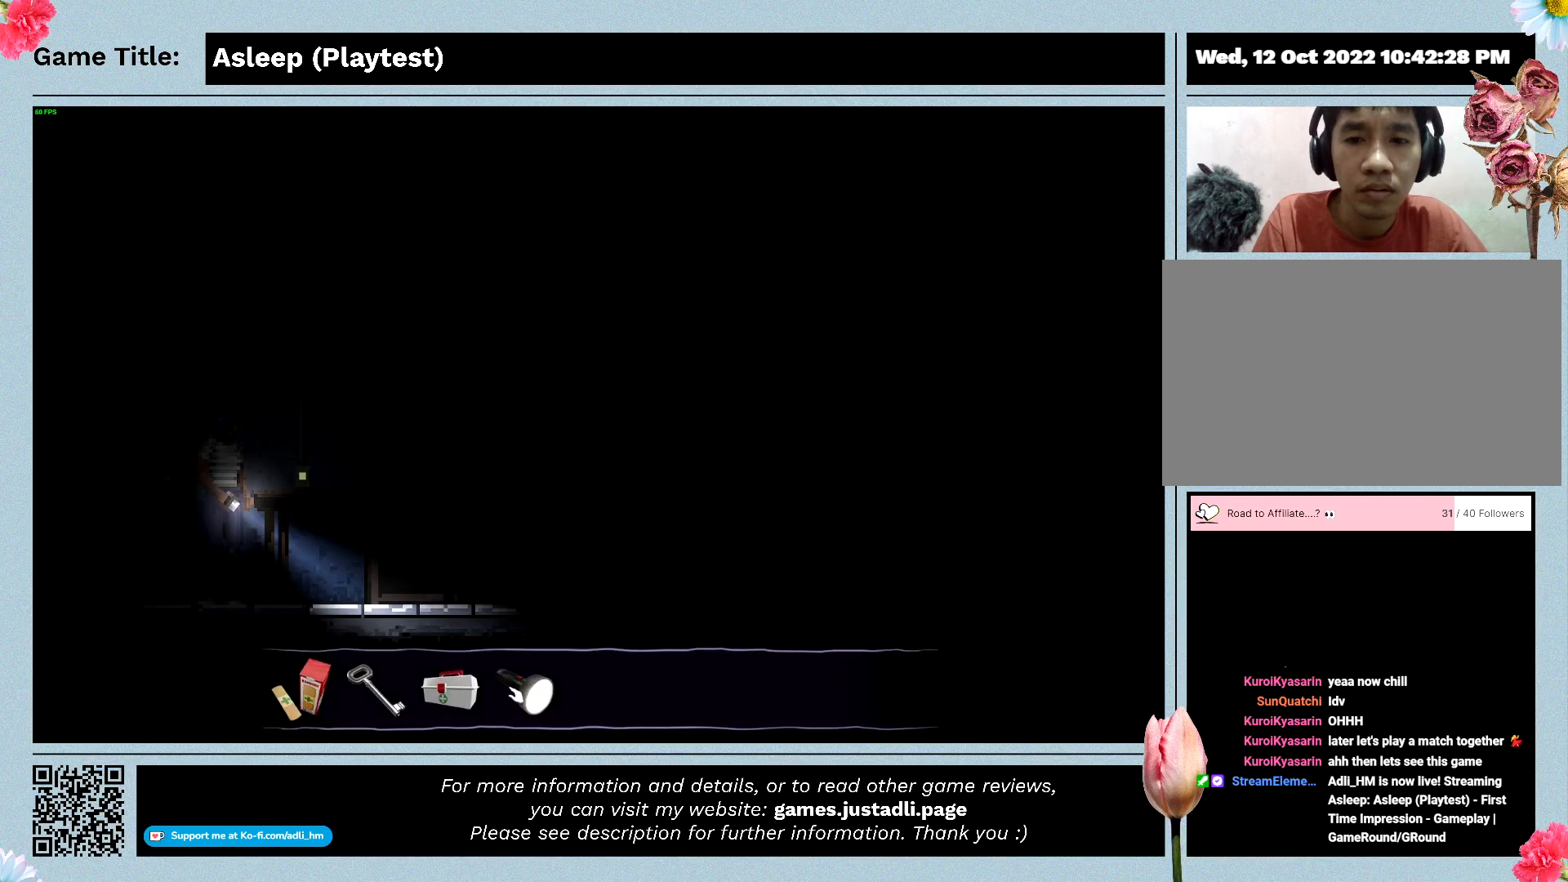
{"keys": [], "mouse": [], "events": [[67, "mouse_left", "down"], [367, "mouse_left", "up"]]}
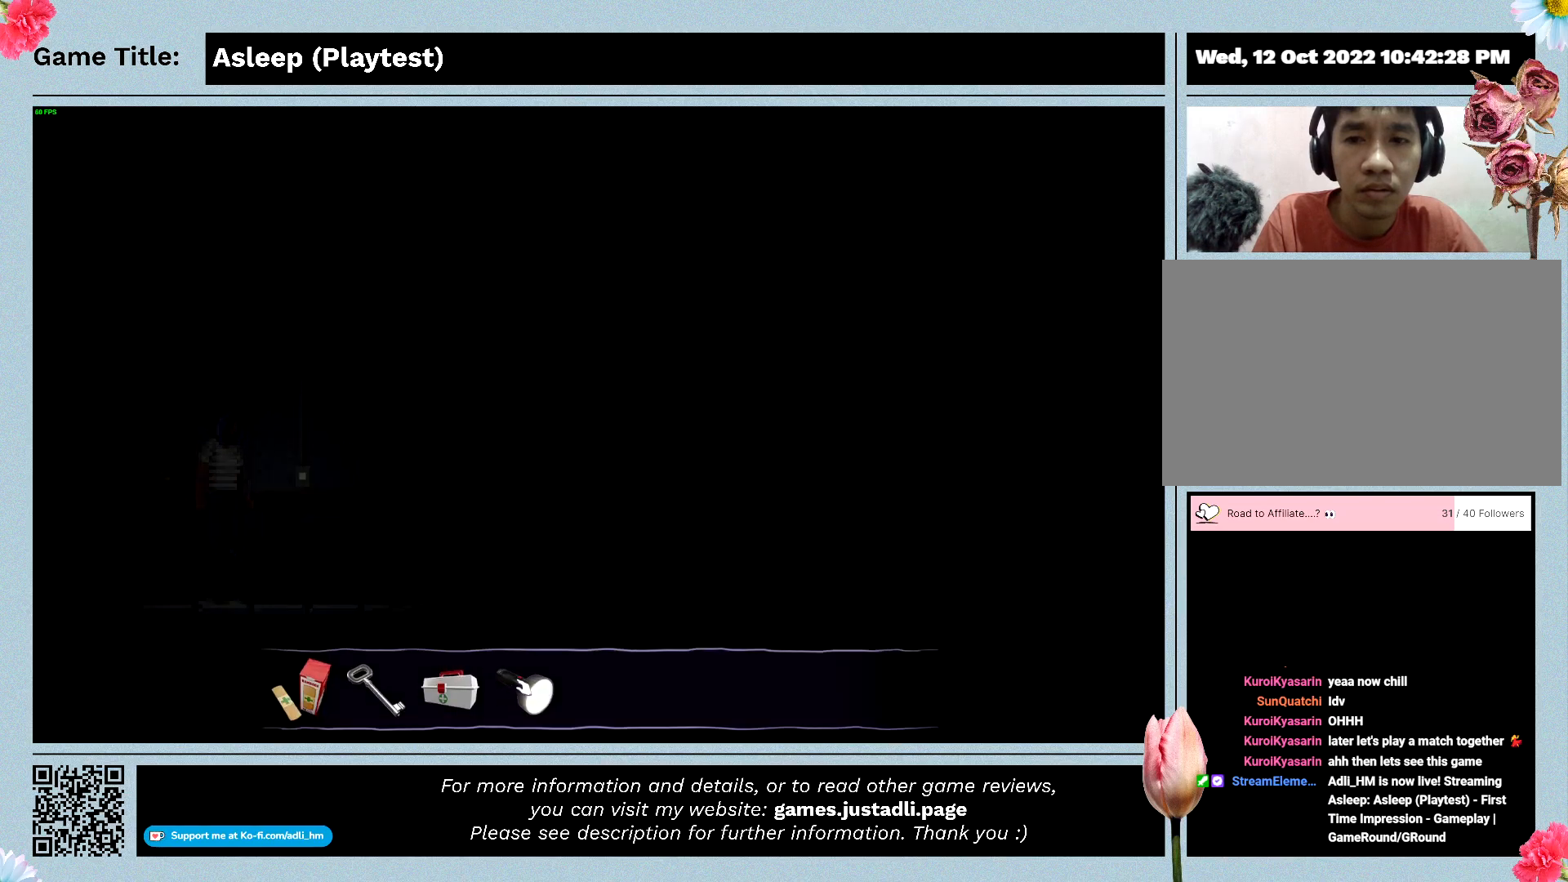
{"keys": ["d"], "mouse": [], "events": [[167, "d", "down"]]}
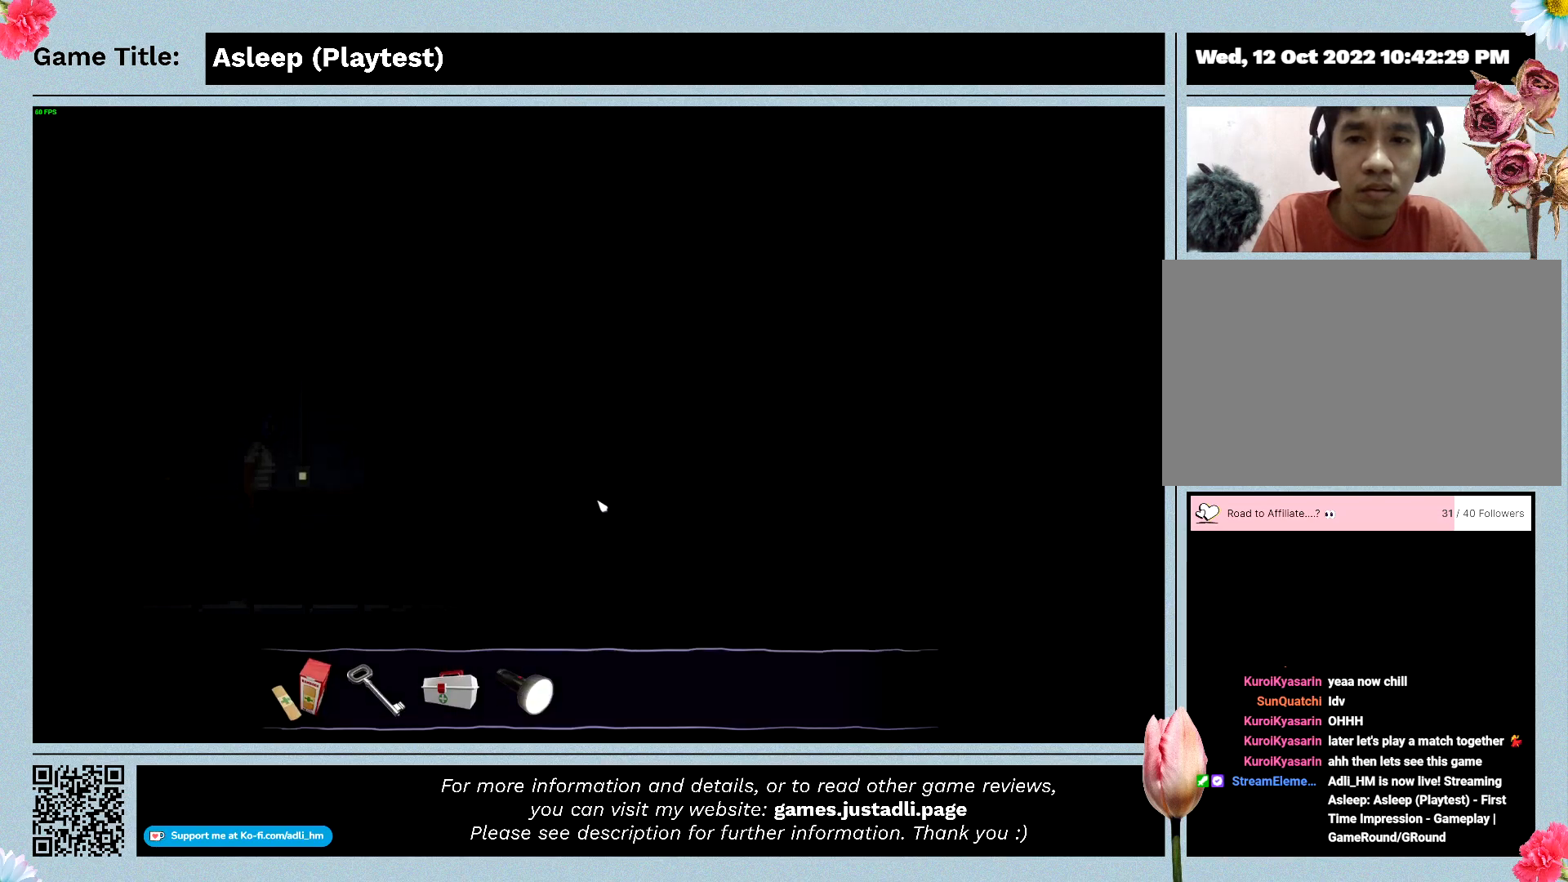
{"keys": ["d"], "mouse": [], "events": []}
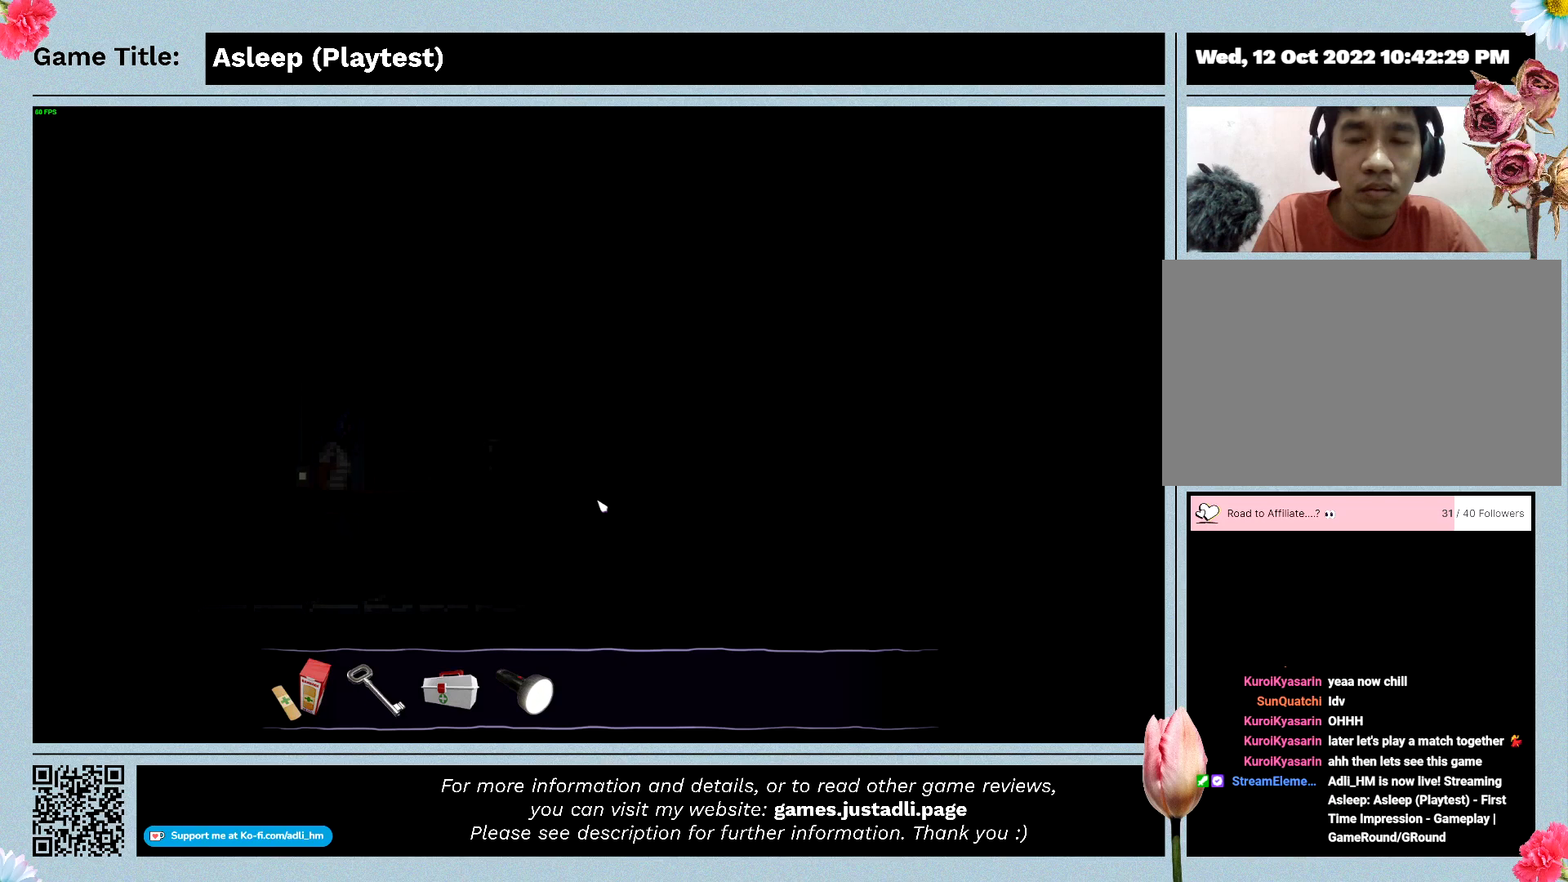
{"keys": ["a"], "mouse": [], "events": [[433, "a", "down"], [433, "d", "up"]]}